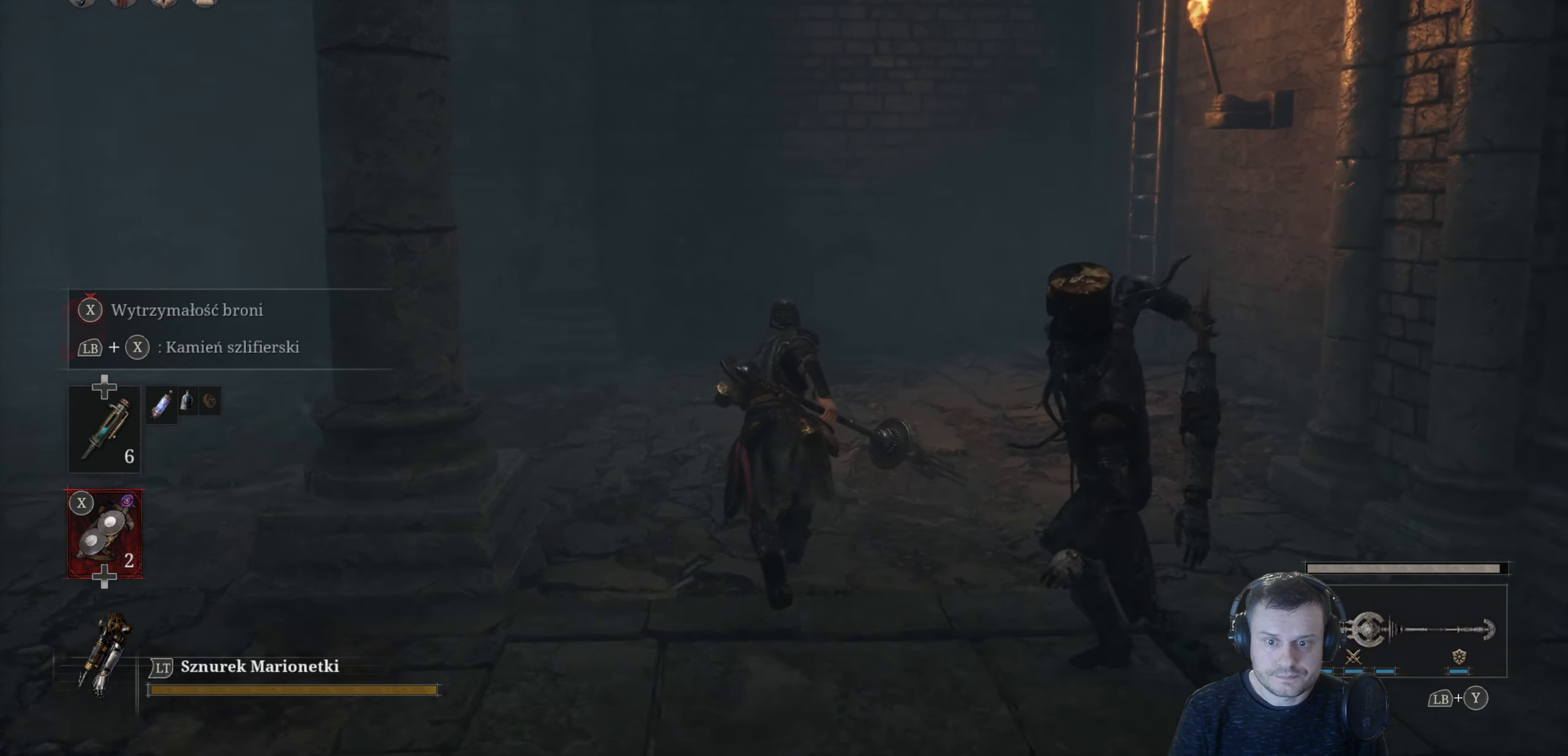
Gameplay with a controller (Xbox layout); each line is a JSON object with the inputs held at the frame after it. "events" lists button and stick changes between this image and that frame as [ms after this image, input, new state], when the widget could be followed in between.
{"buttons": ["B"], "left_stick": "up", "right_stick": "center", "events": []}
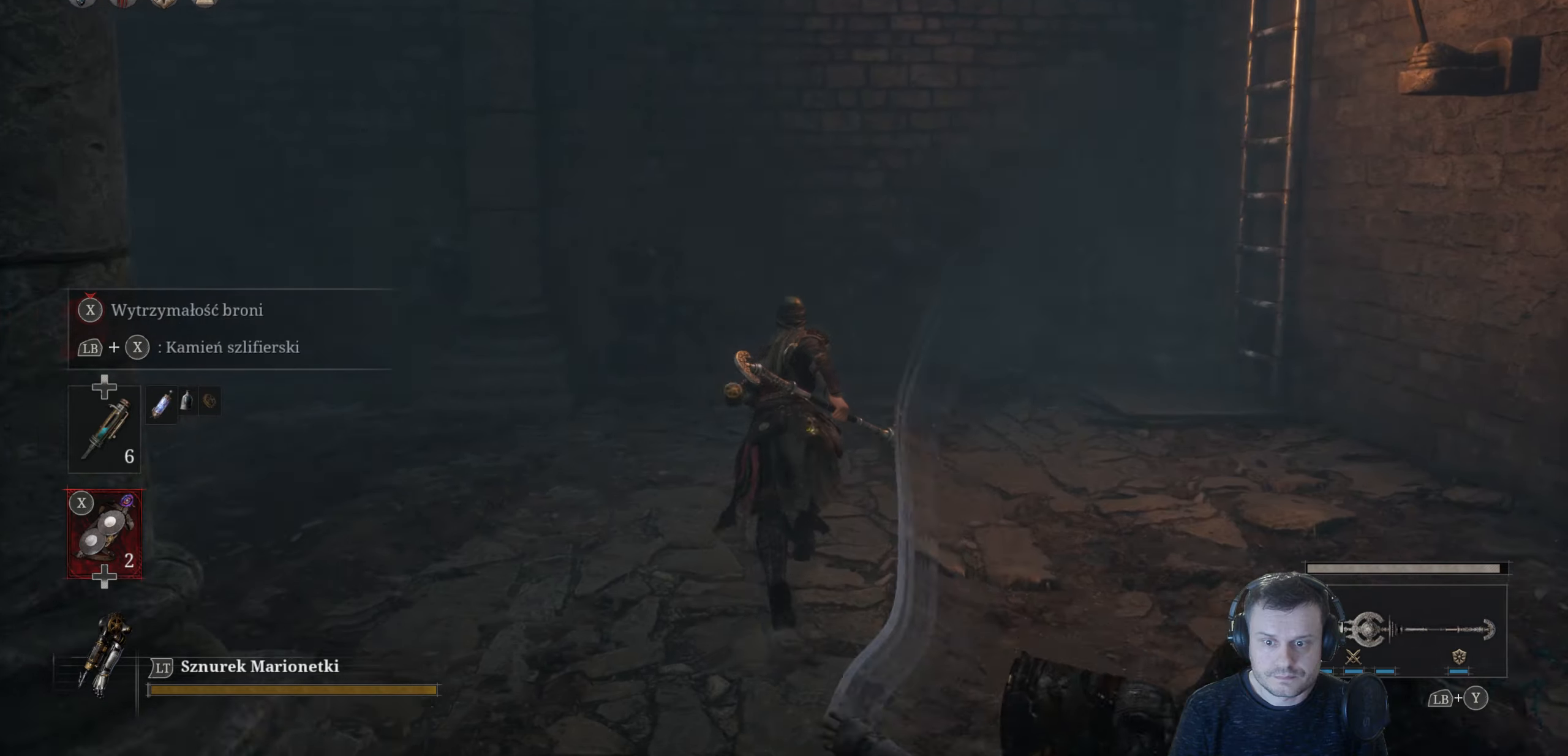
{"buttons": ["B"], "left_stick": "up-right", "right_stick": "center", "events": [[166, "left_stick", "up-right"]]}
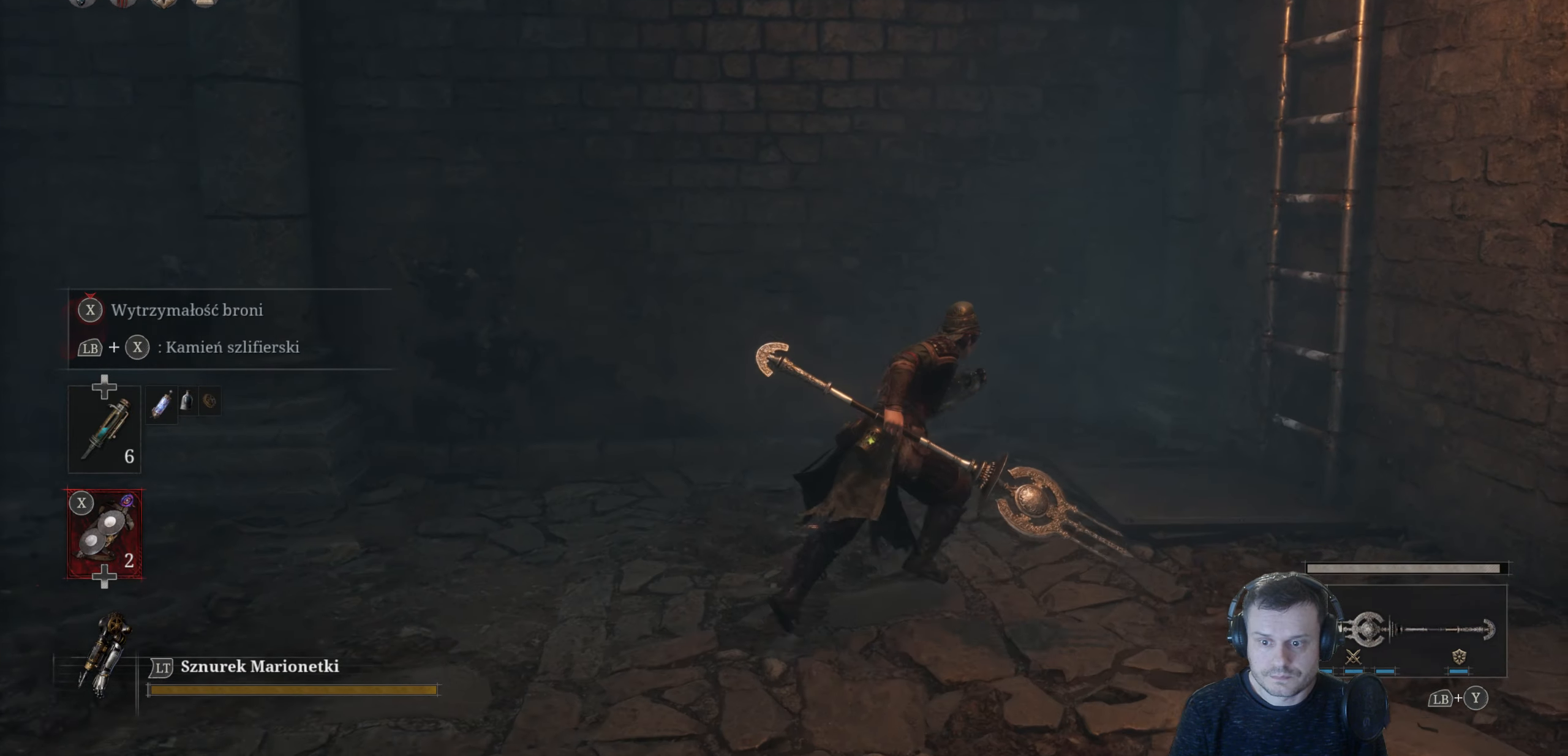
{"buttons": ["A"], "left_stick": "up-right", "right_stick": "center", "events": [[250, "B", "up"], [483, "A", "down"]]}
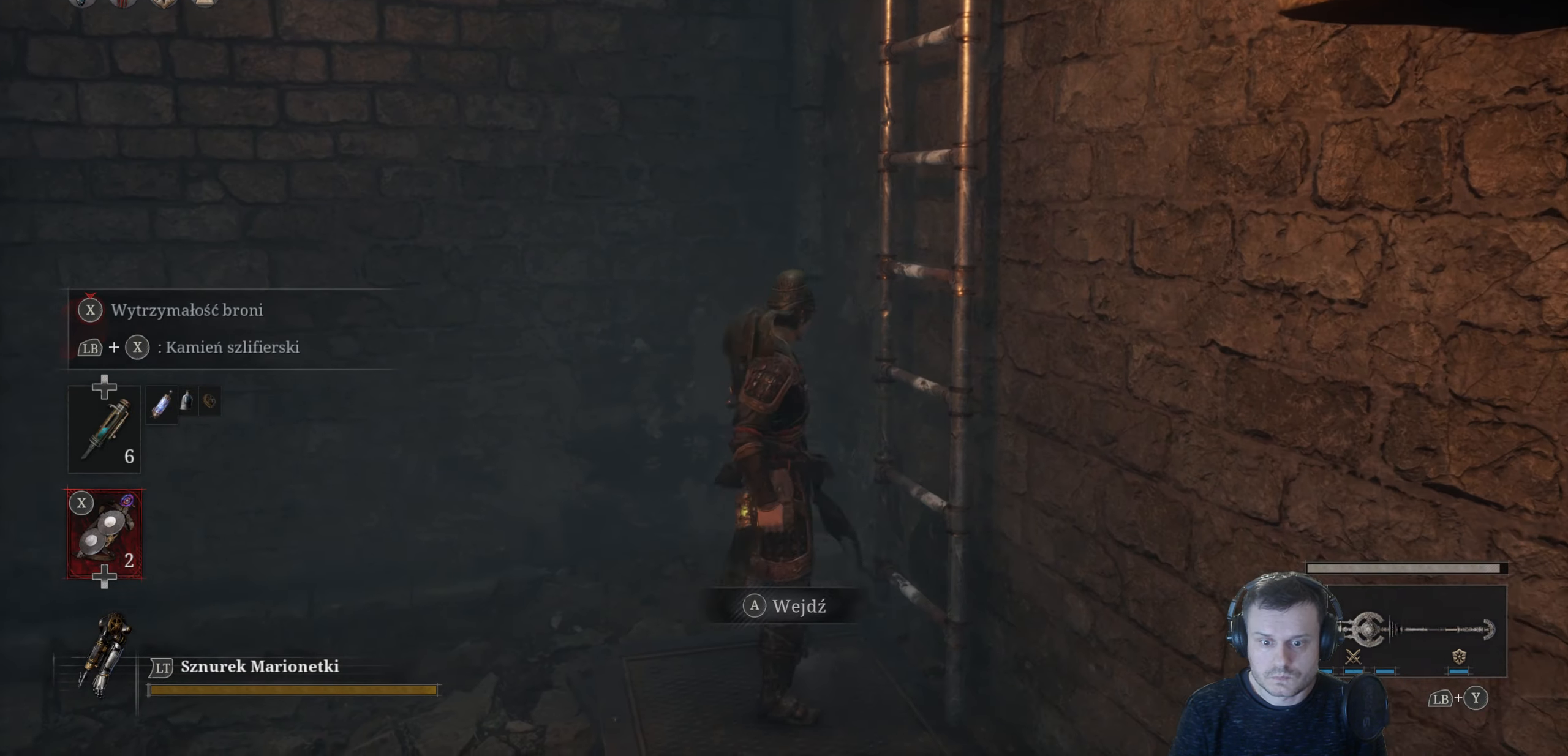
{"buttons": ["B"], "left_stick": "up", "right_stick": "center", "events": [[100, "left_stick", "center"], [133, "A", "up"], [283, "left_stick", "up"], [350, "B", "down"]]}
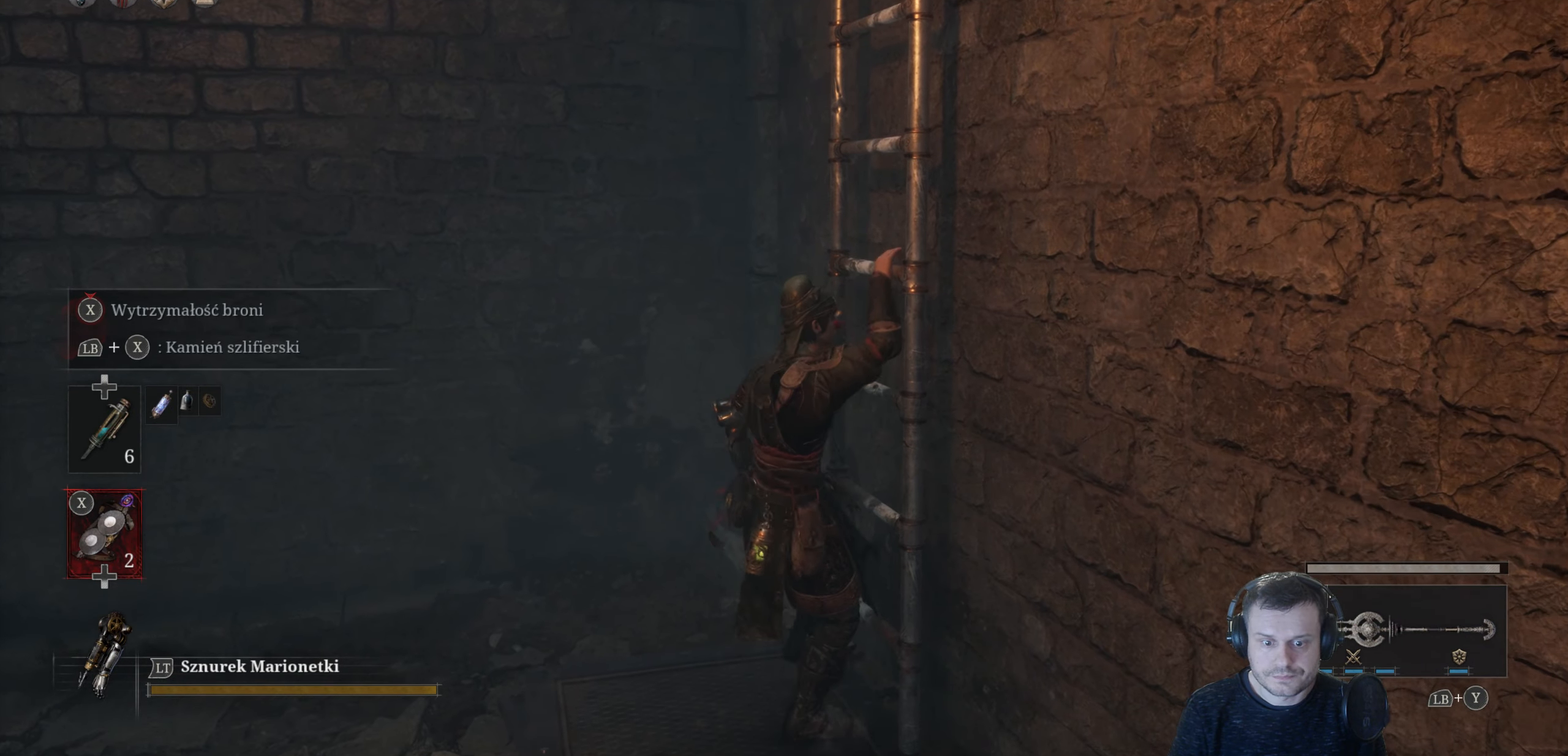
{"buttons": ["B"], "left_stick": "up", "right_stick": "center", "events": []}
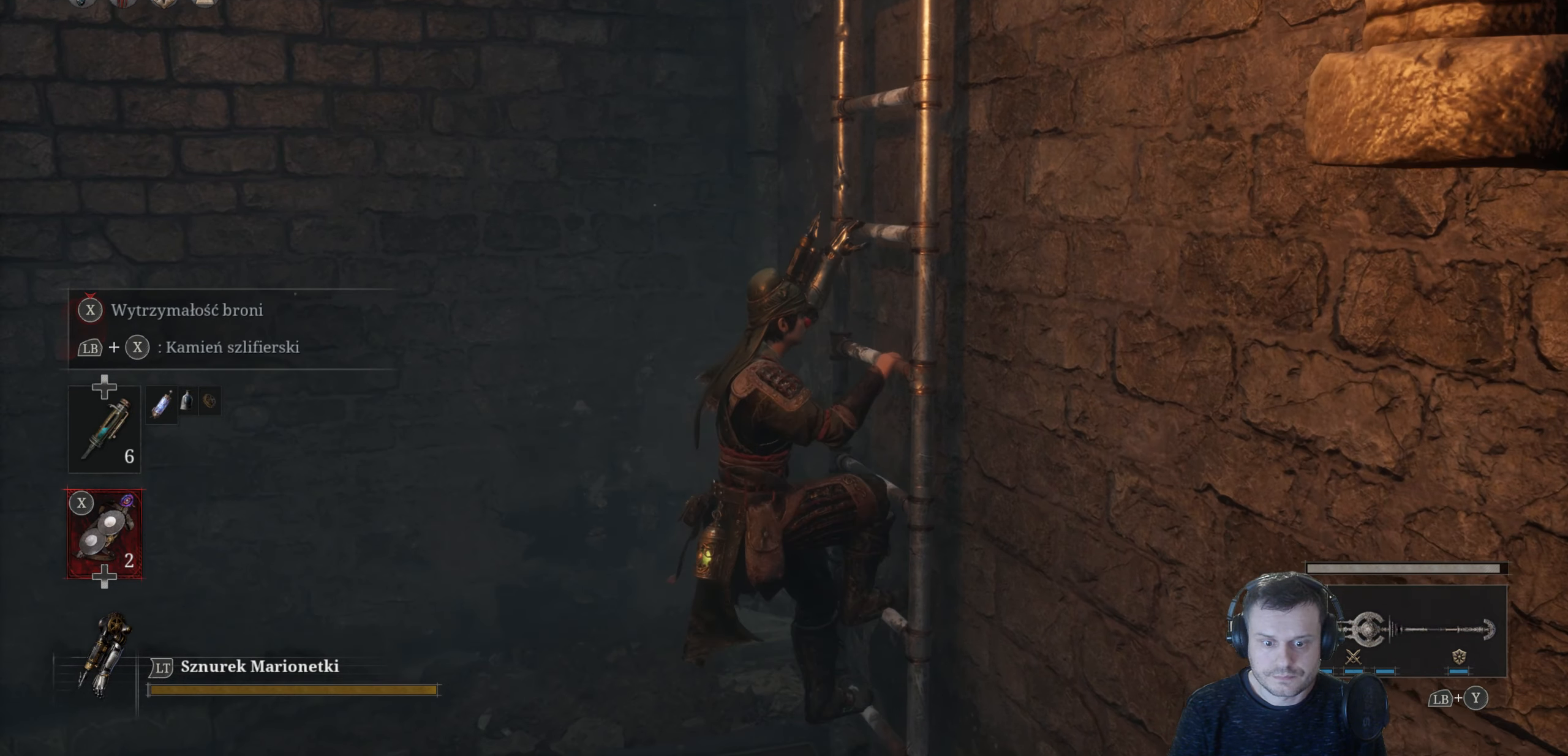
{"buttons": ["B"], "left_stick": "up", "right_stick": "center", "events": []}
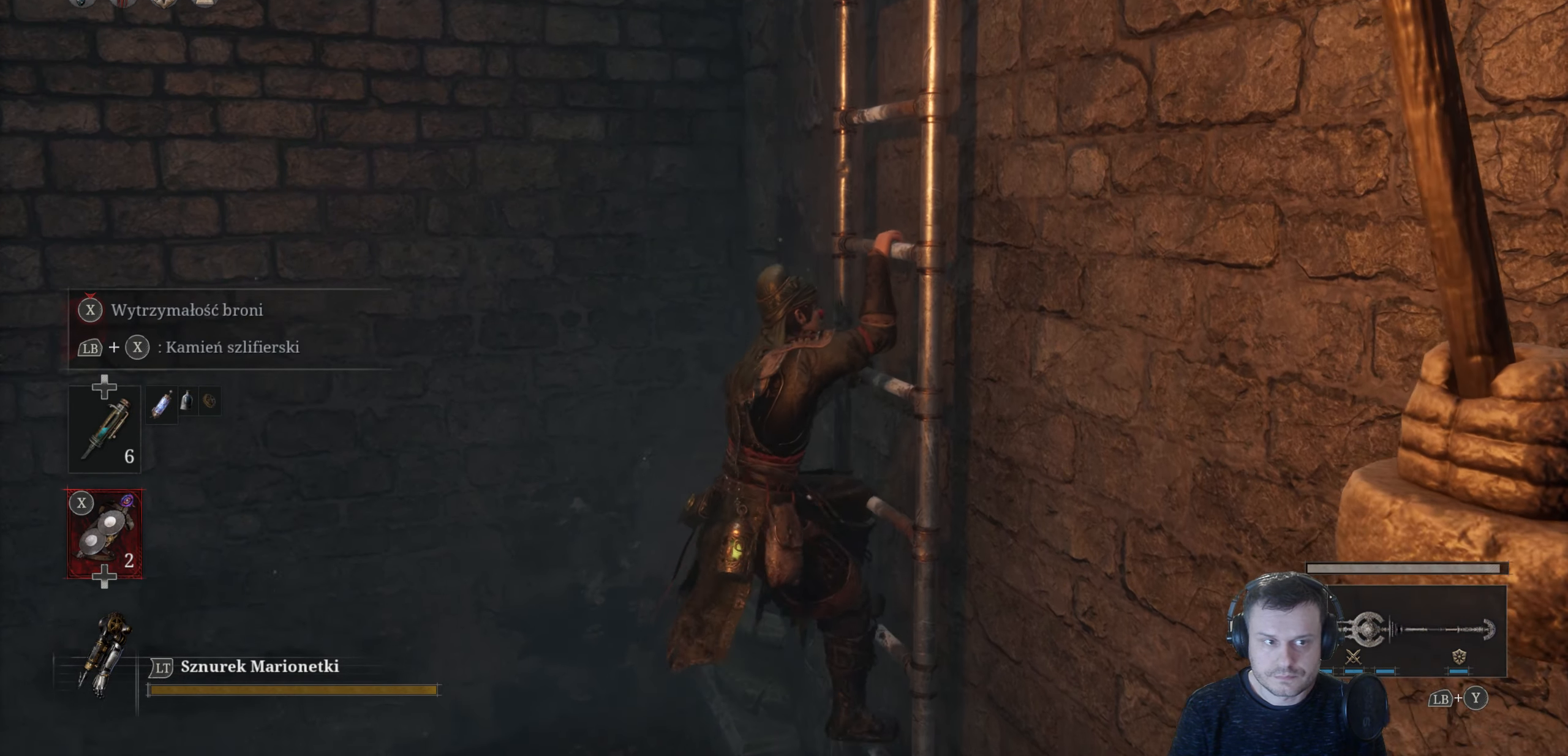
{"buttons": ["B"], "left_stick": "up", "right_stick": "center", "events": []}
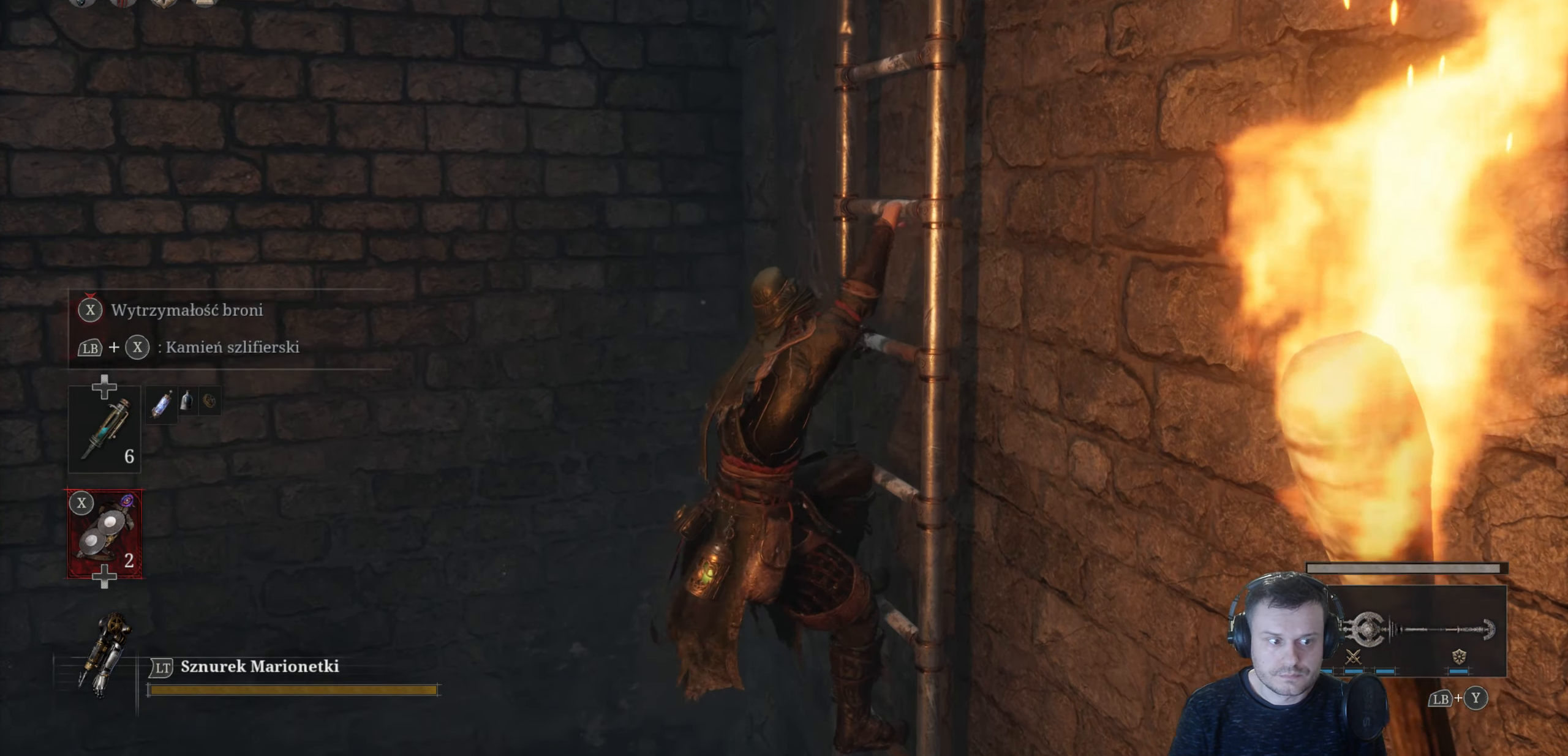
{"buttons": ["B"], "left_stick": "up", "right_stick": "center", "events": []}
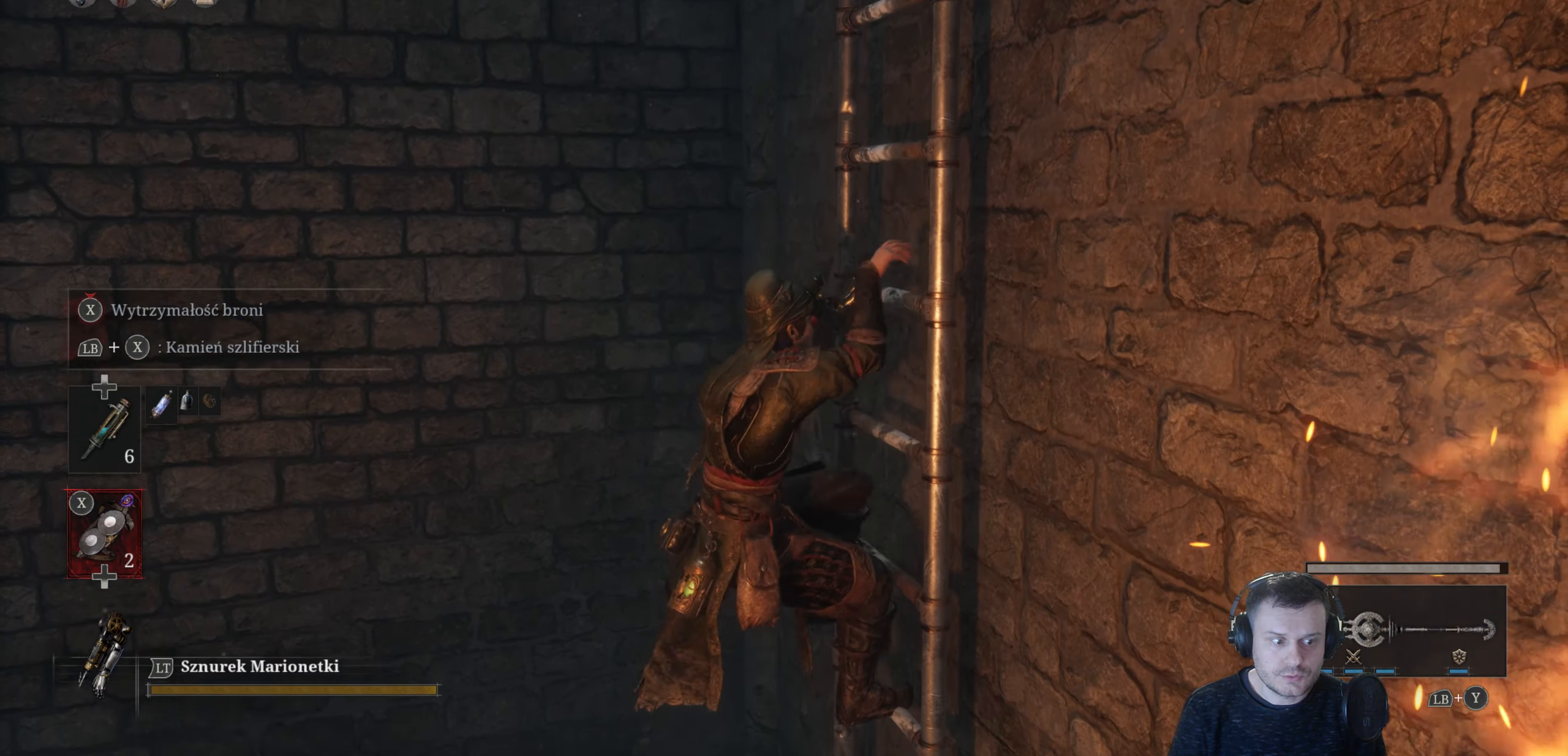
{"buttons": ["B"], "left_stick": "up", "right_stick": "center", "events": []}
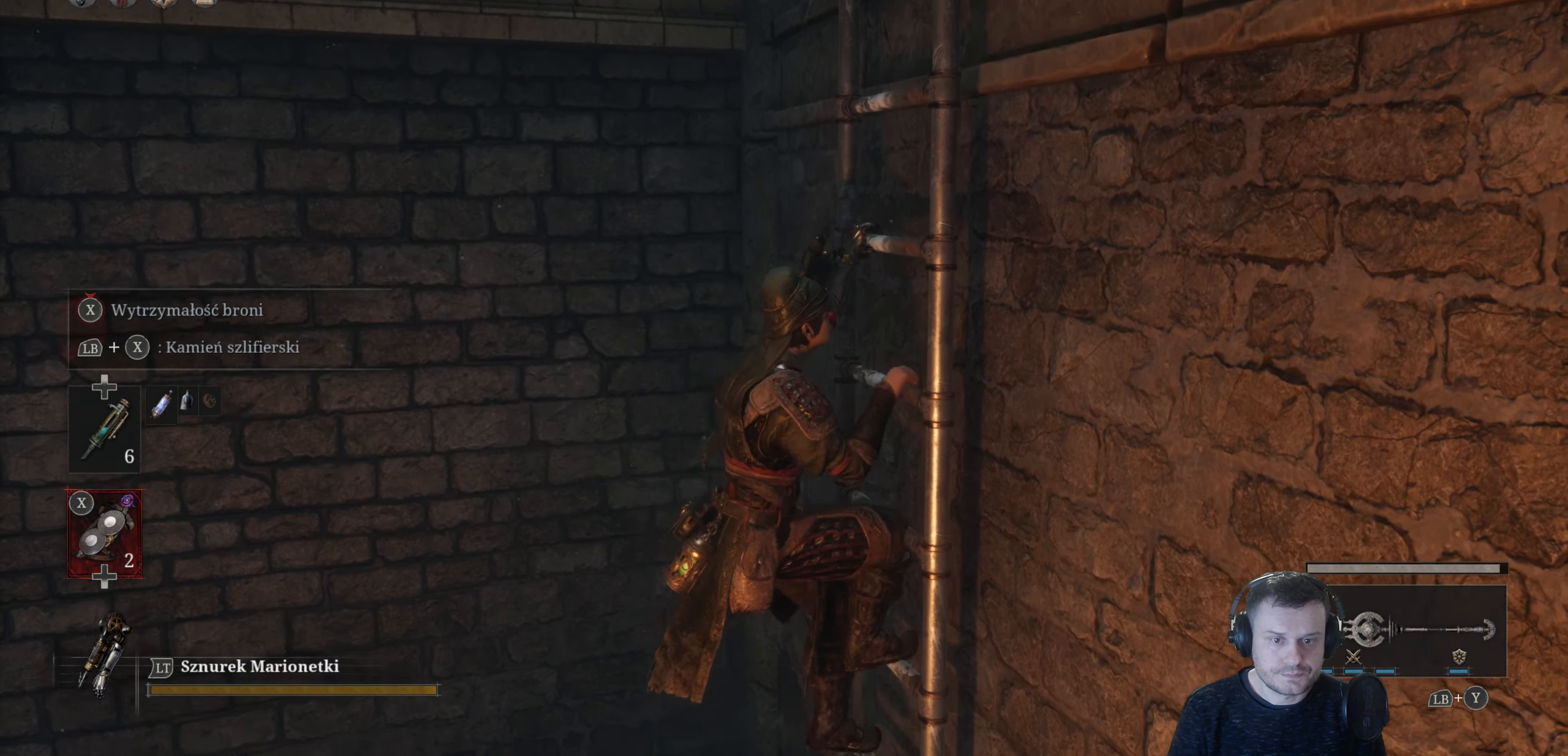
{"buttons": ["B"], "left_stick": "up", "right_stick": "center", "events": []}
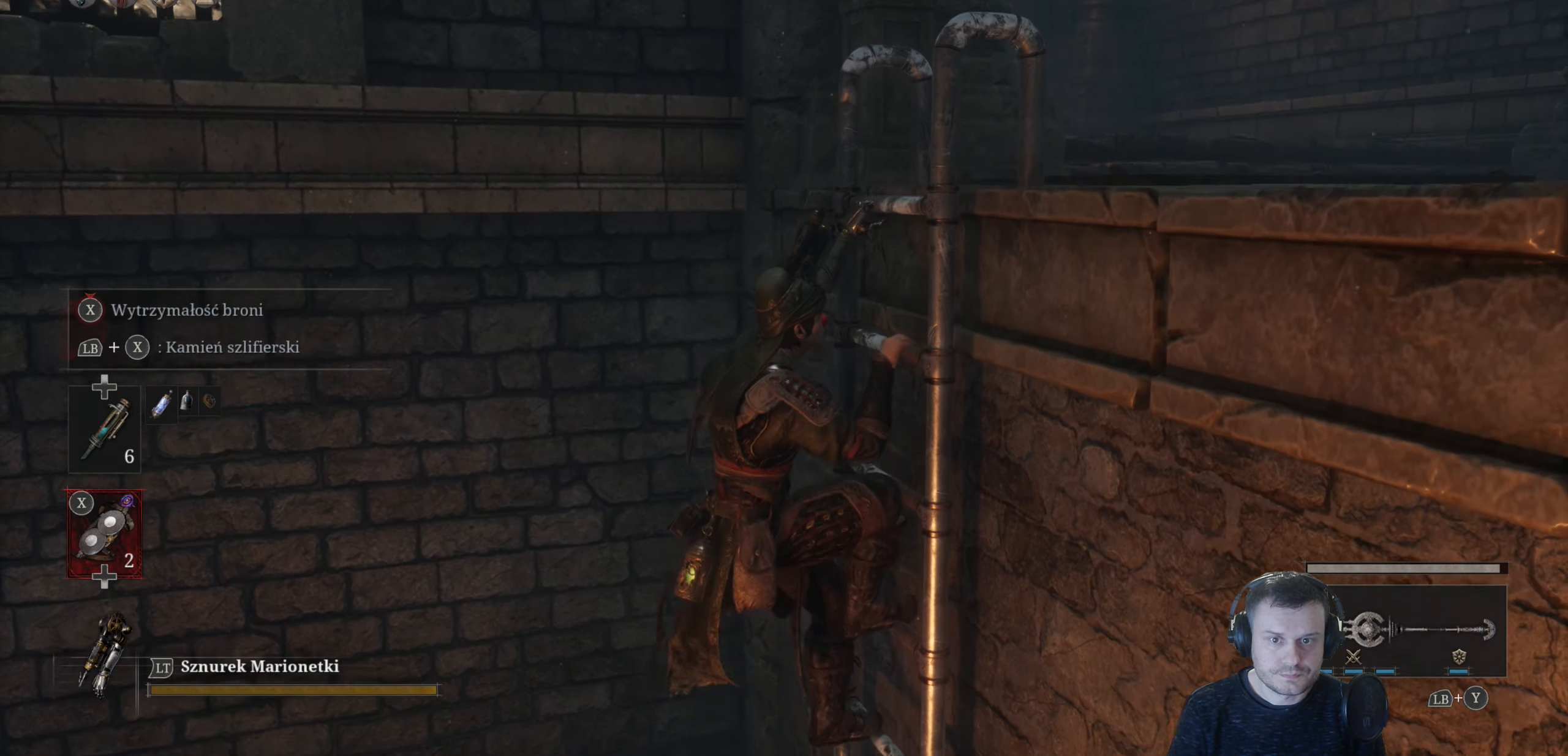
{"buttons": [], "left_stick": "up", "right_stick": "right", "events": [[216, "B", "up"], [416, "right_stick", "right"]]}
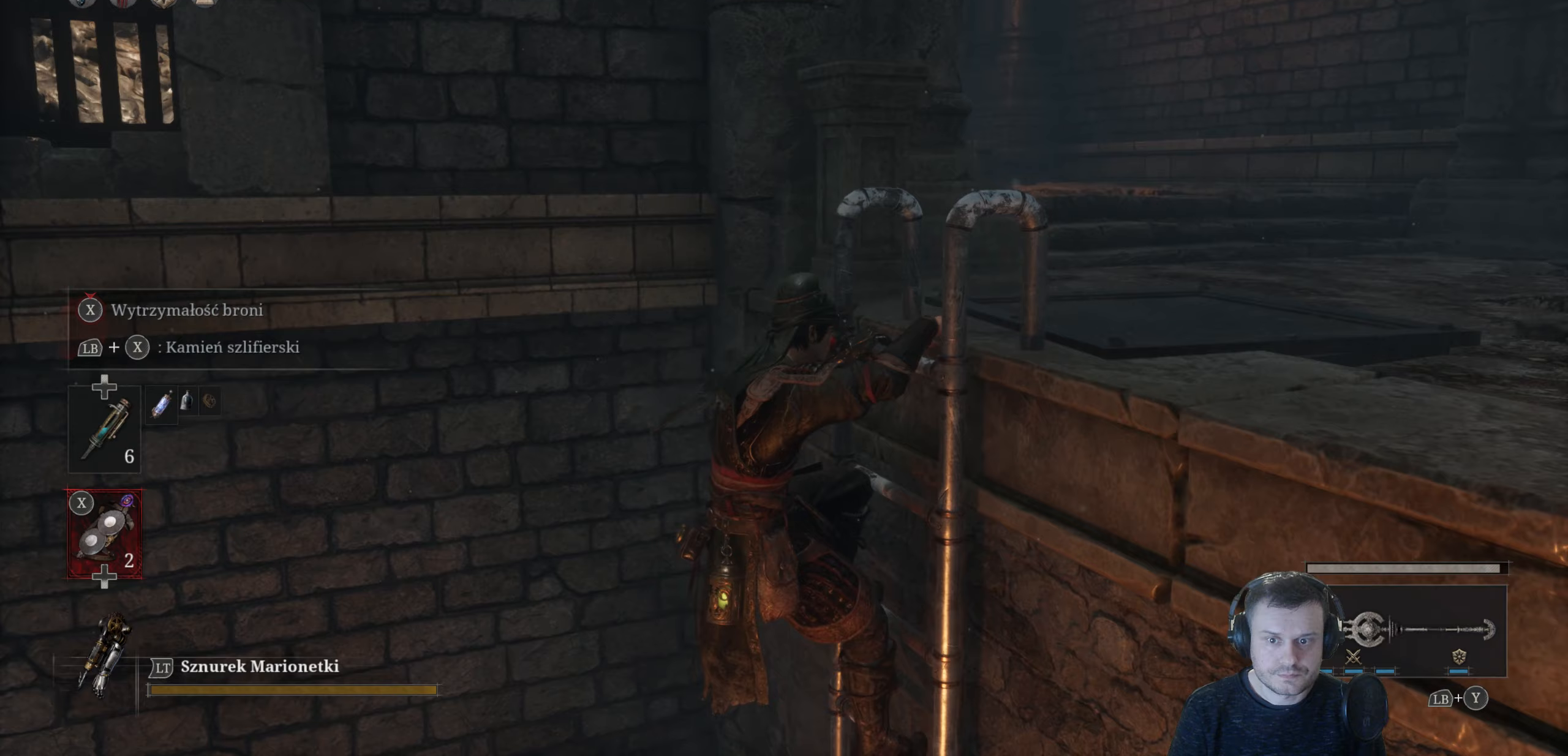
{"buttons": [], "left_stick": "center", "right_stick": "up-right", "events": [[300, "left_stick", "center"], [333, "right_stick", "up-right"]]}
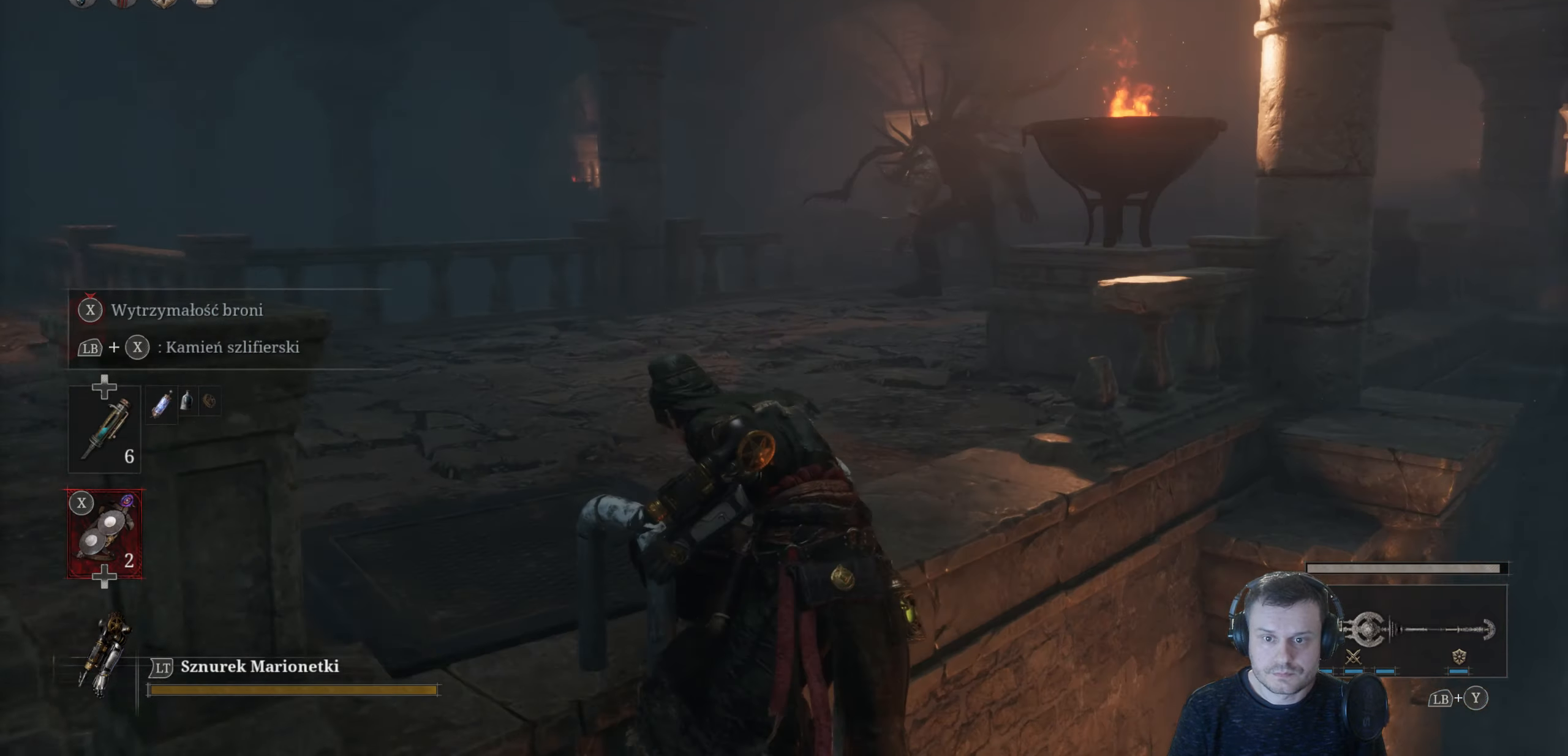
{"buttons": [], "left_stick": "center", "right_stick": "left", "events": [[83, "right_stick", "center"], [217, "right_stick", "down-right"], [367, "right_stick", "center"], [467, "right_stick", "left"]]}
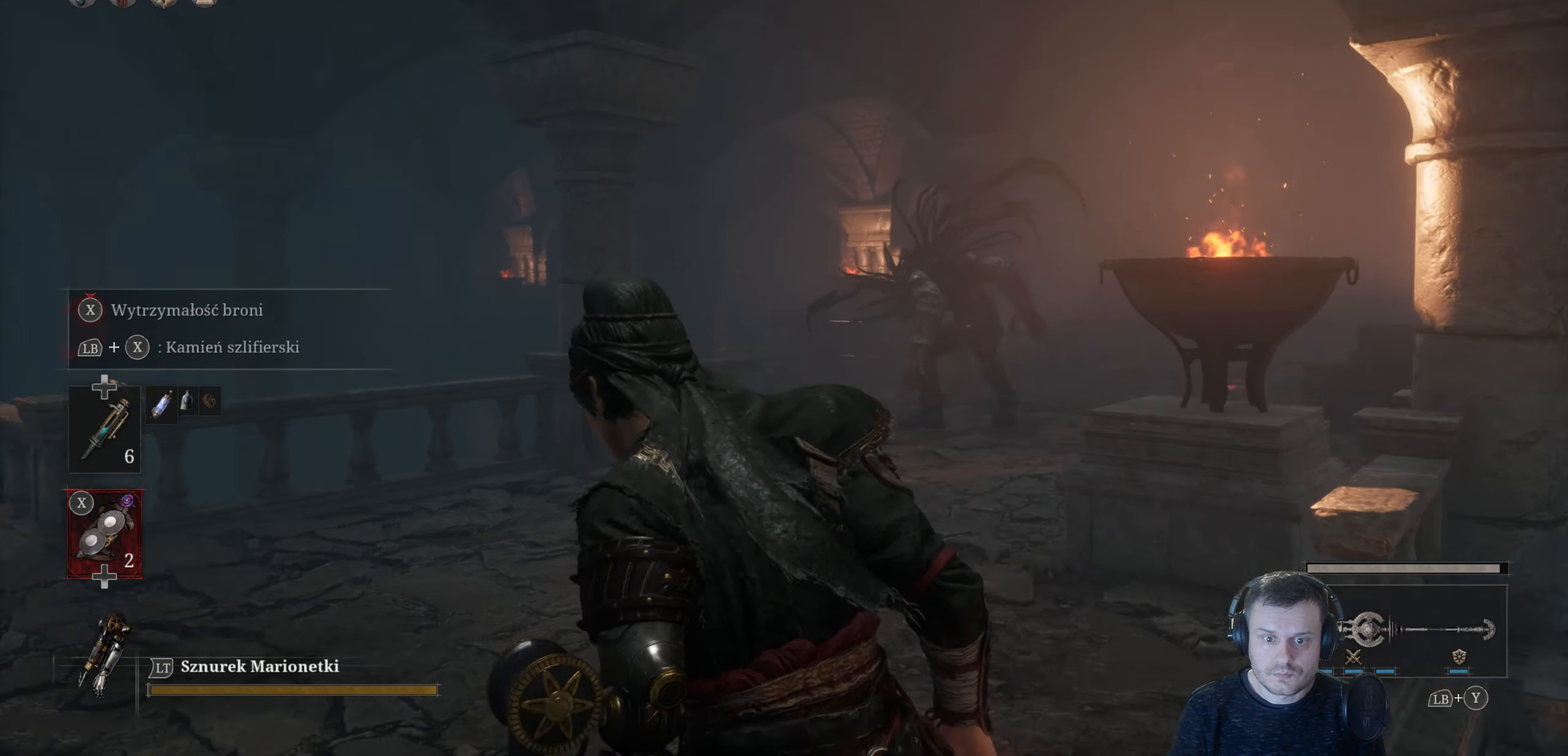
{"buttons": ["B"], "left_stick": "up", "right_stick": "center", "events": [[50, "left_stick", "up"], [300, "right_stick", "center"], [400, "B", "down"]]}
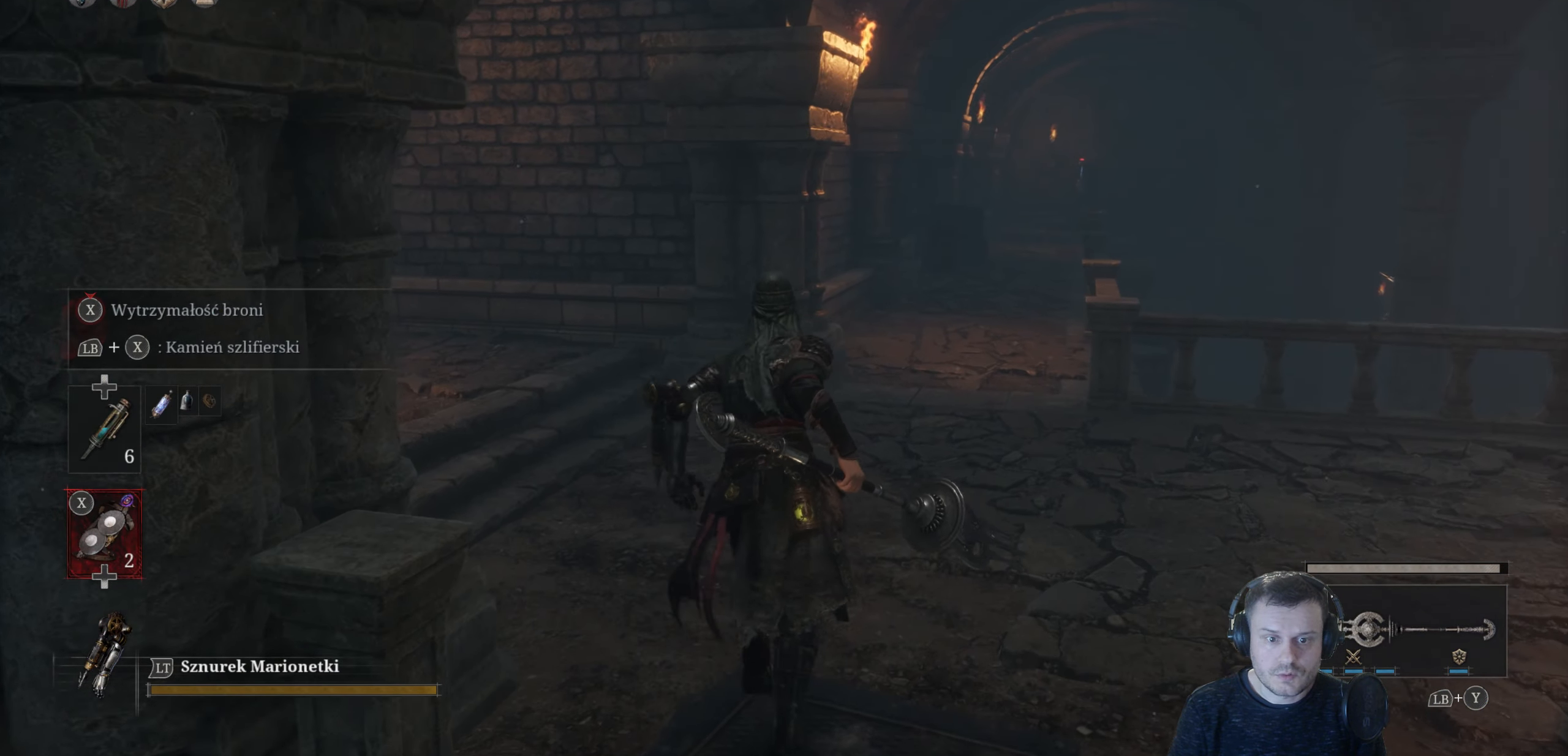
{"buttons": ["B"], "left_stick": "up", "right_stick": "center", "events": []}
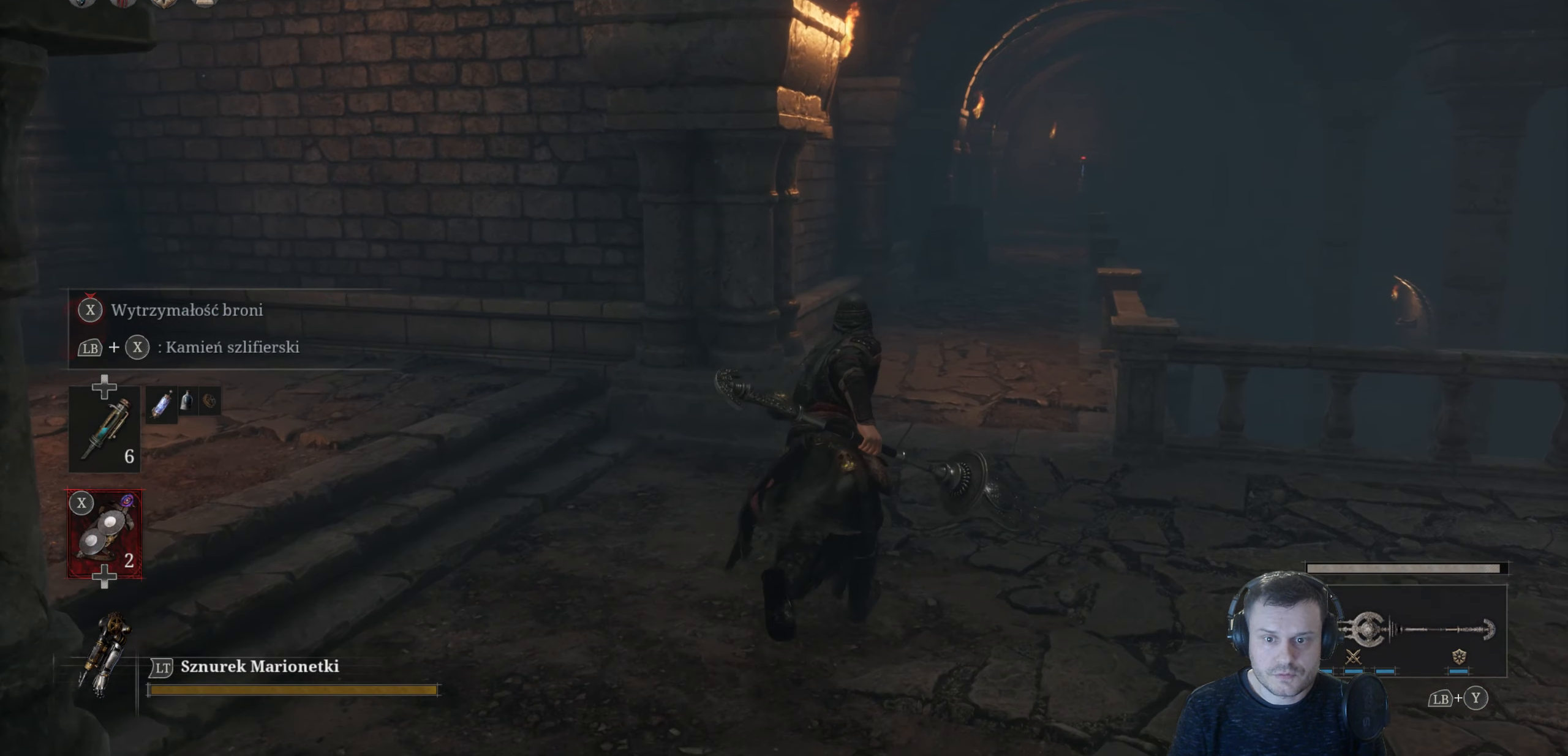
{"buttons": ["B"], "left_stick": "up", "right_stick": "center", "events": []}
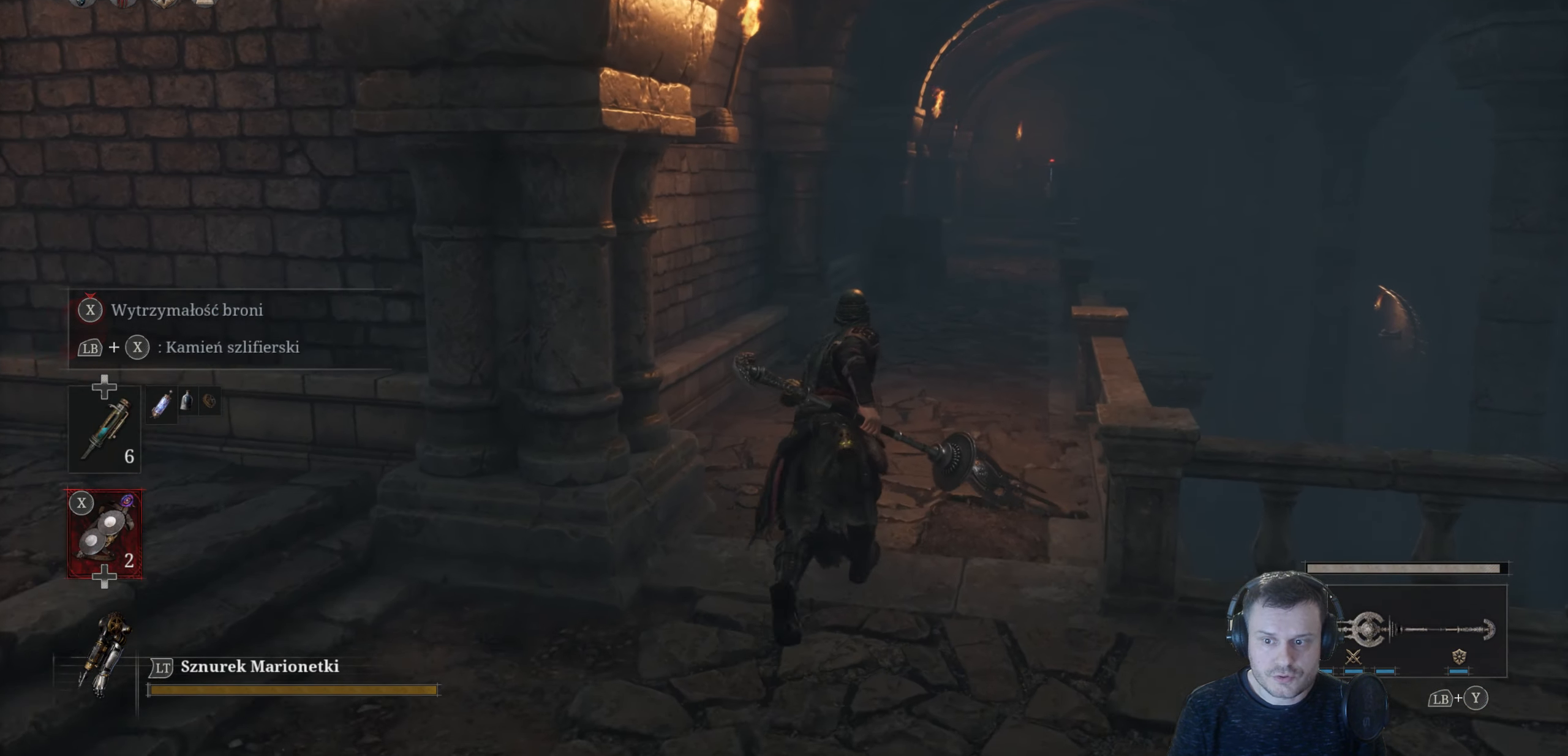
{"buttons": ["B"], "left_stick": "up", "right_stick": "center", "events": []}
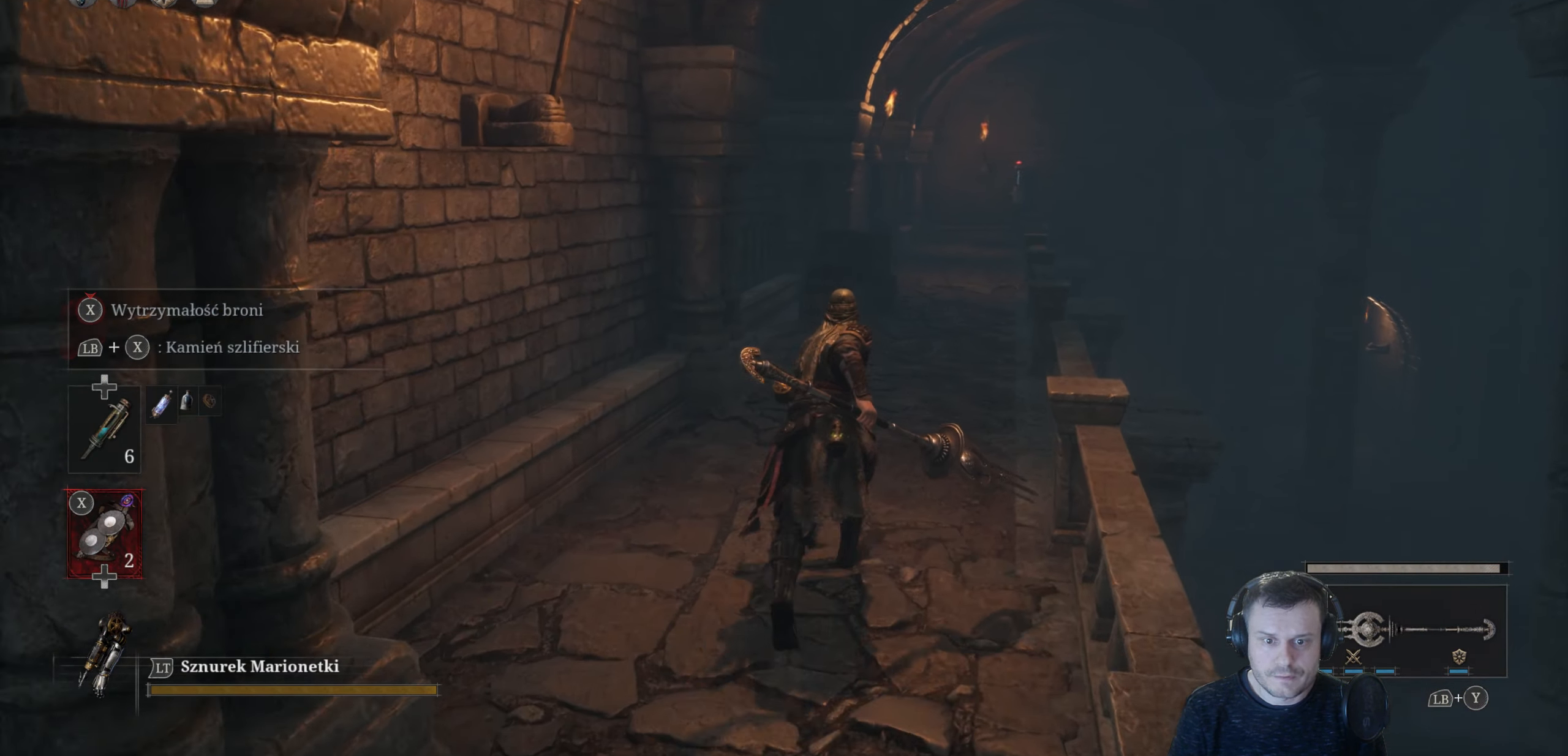
{"buttons": ["B"], "left_stick": "up", "right_stick": "center", "events": []}
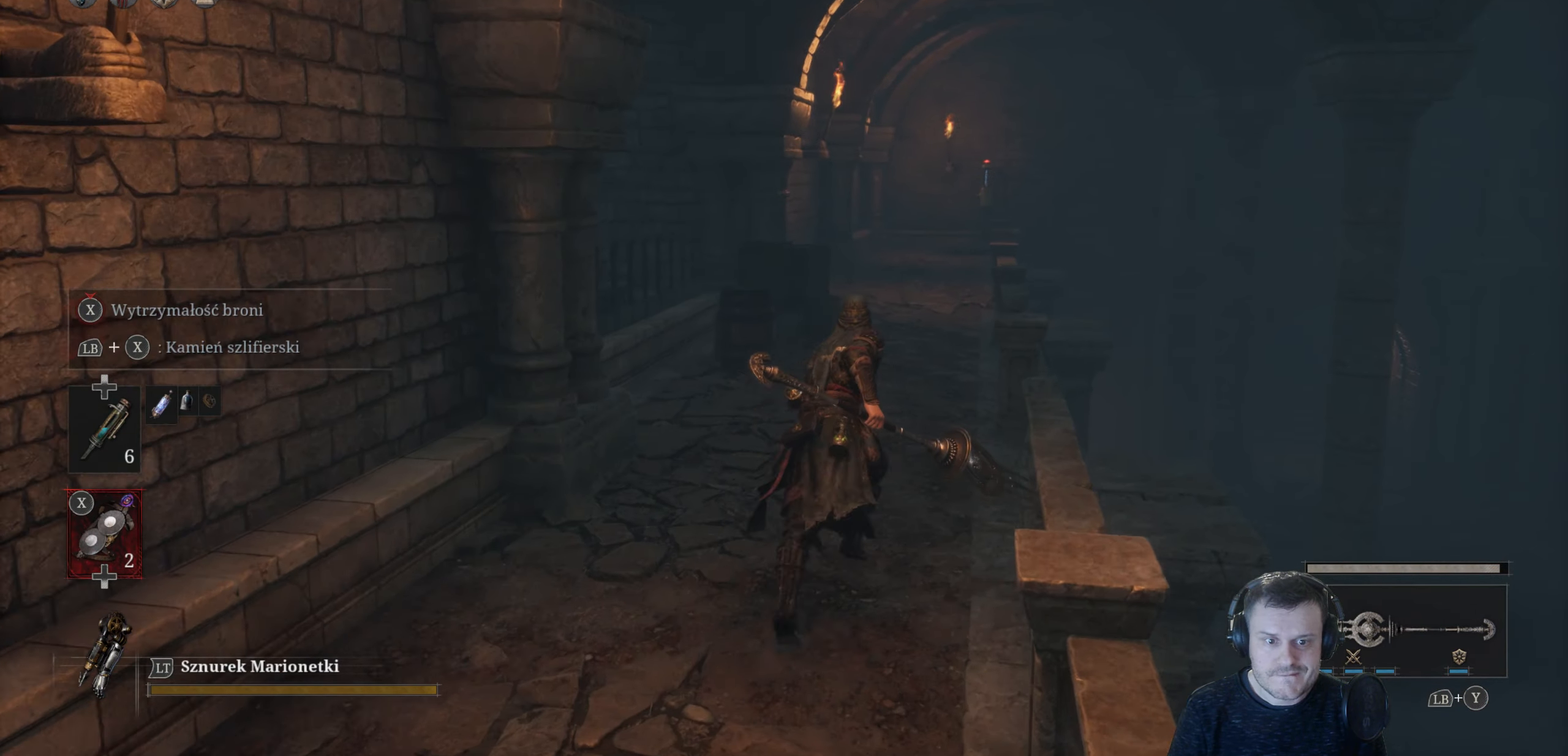
{"buttons": ["B"], "left_stick": "up", "right_stick": "center", "events": []}
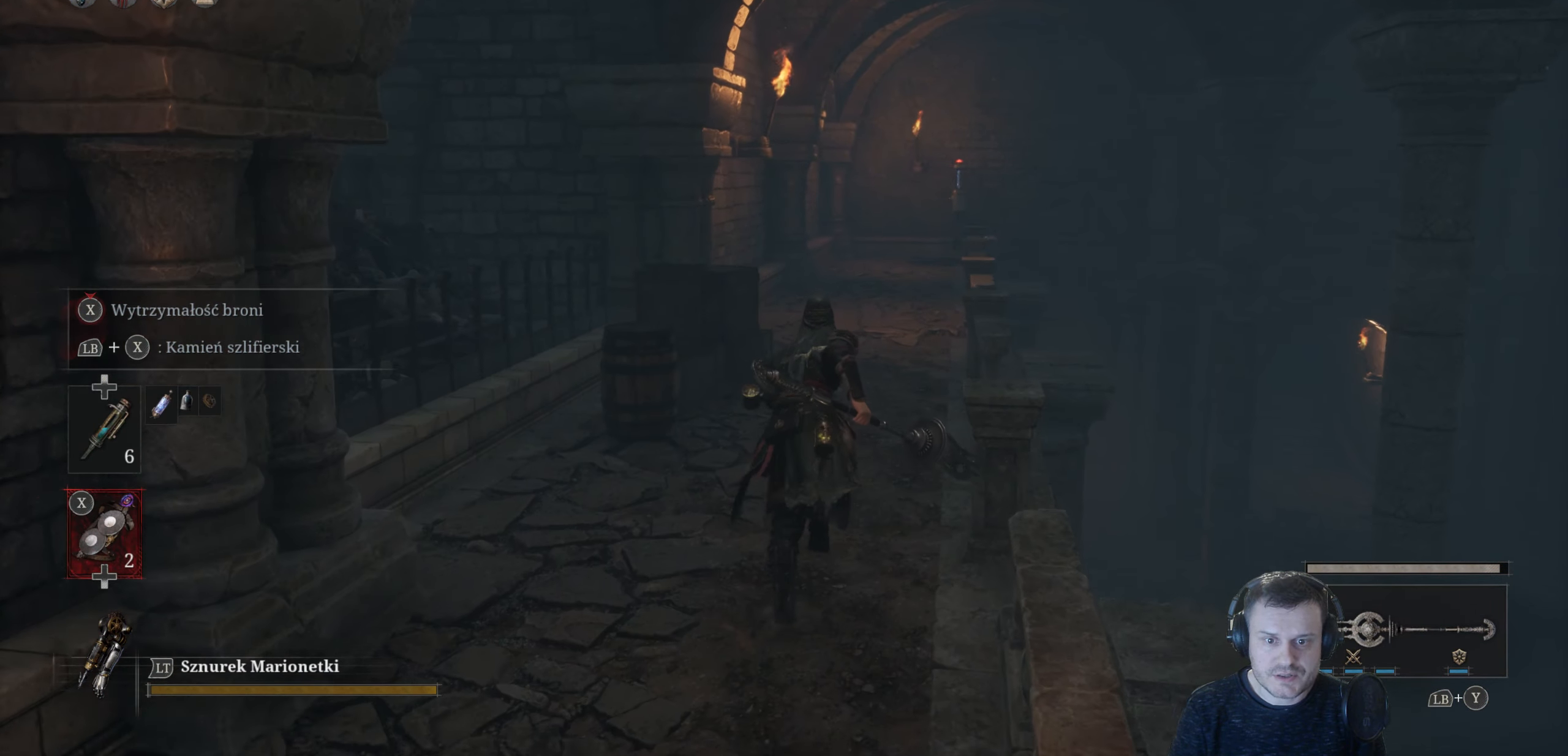
{"buttons": ["B"], "left_stick": "up", "right_stick": "center", "events": []}
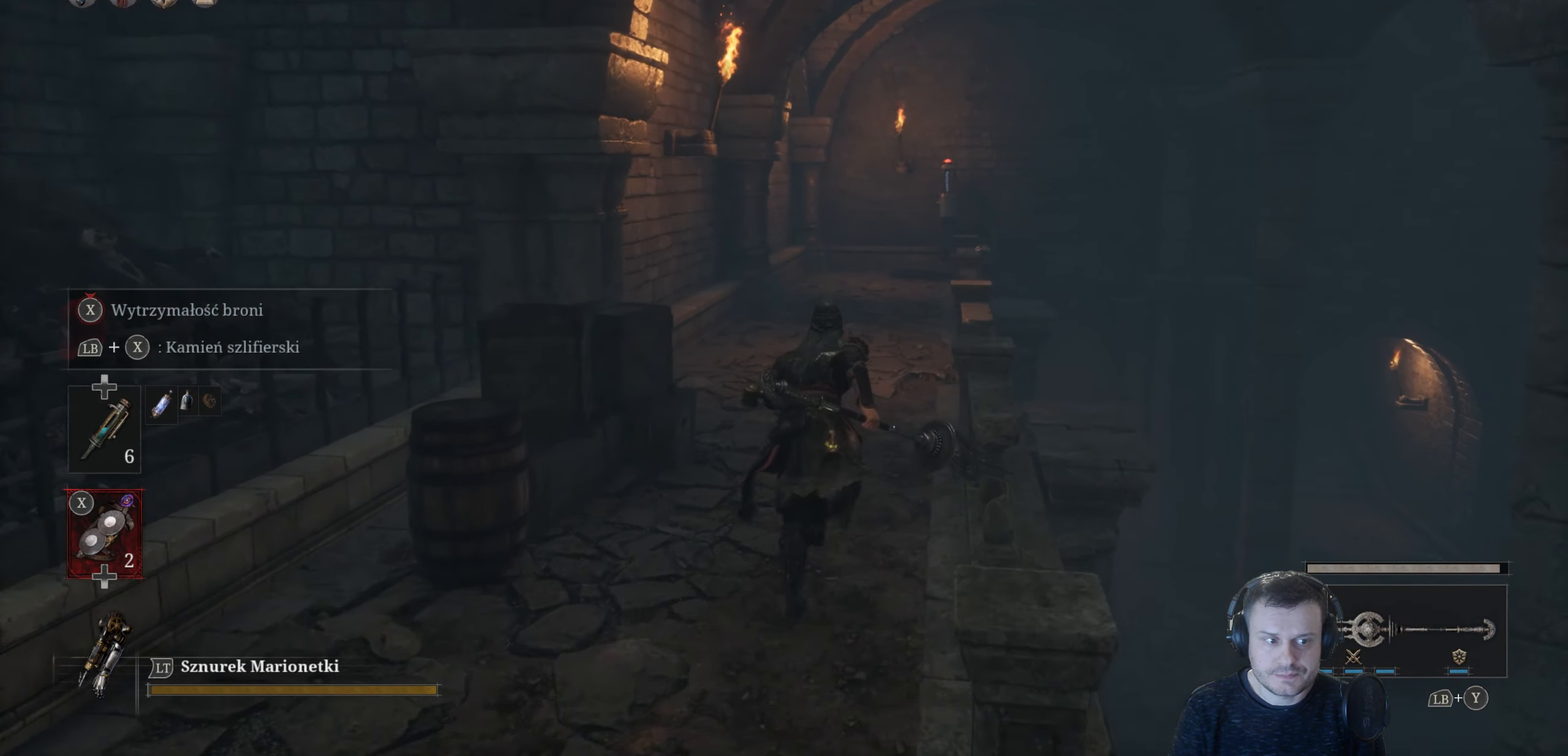
{"buttons": ["B"], "left_stick": "up", "right_stick": "center", "events": []}
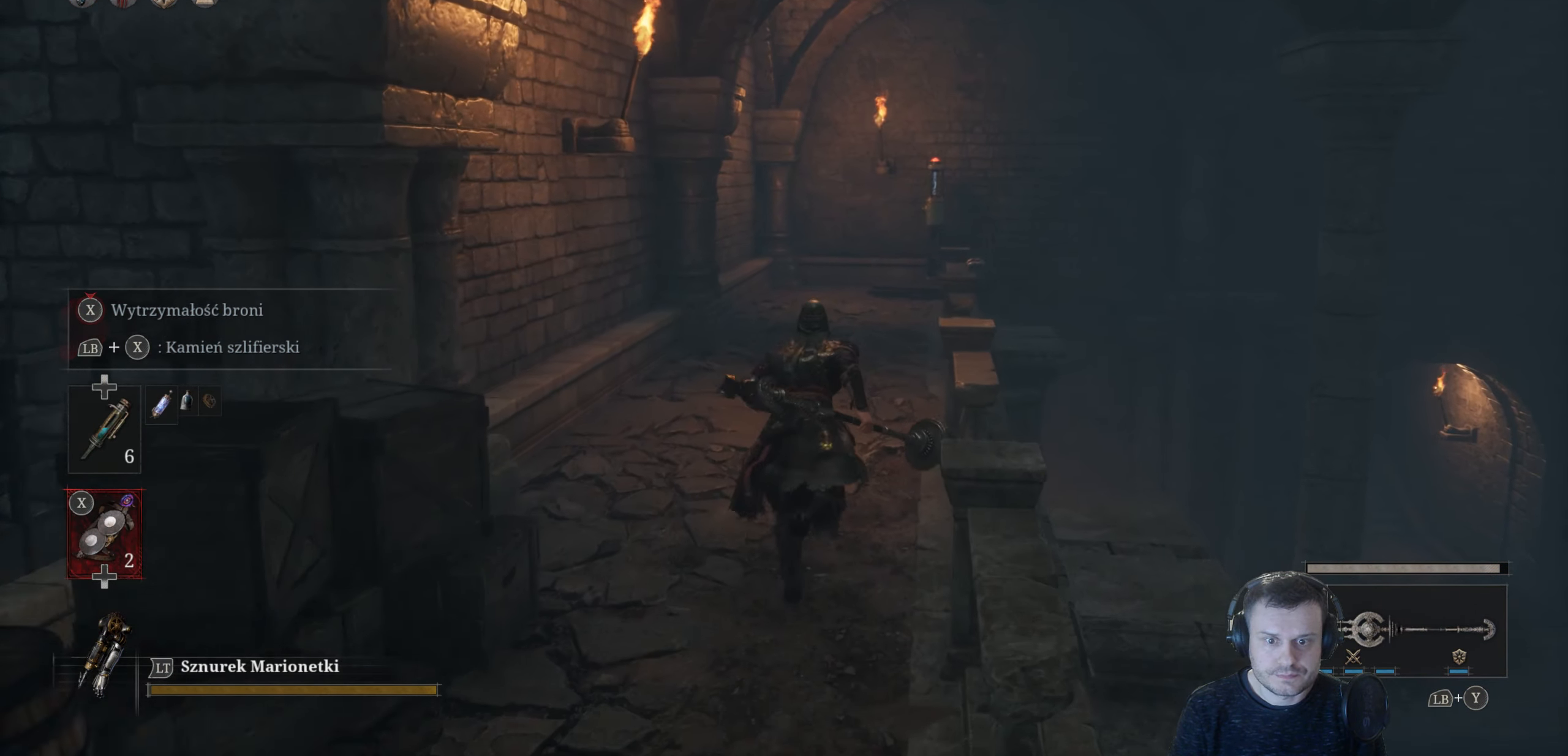
{"buttons": ["B"], "left_stick": "up", "right_stick": "center", "events": []}
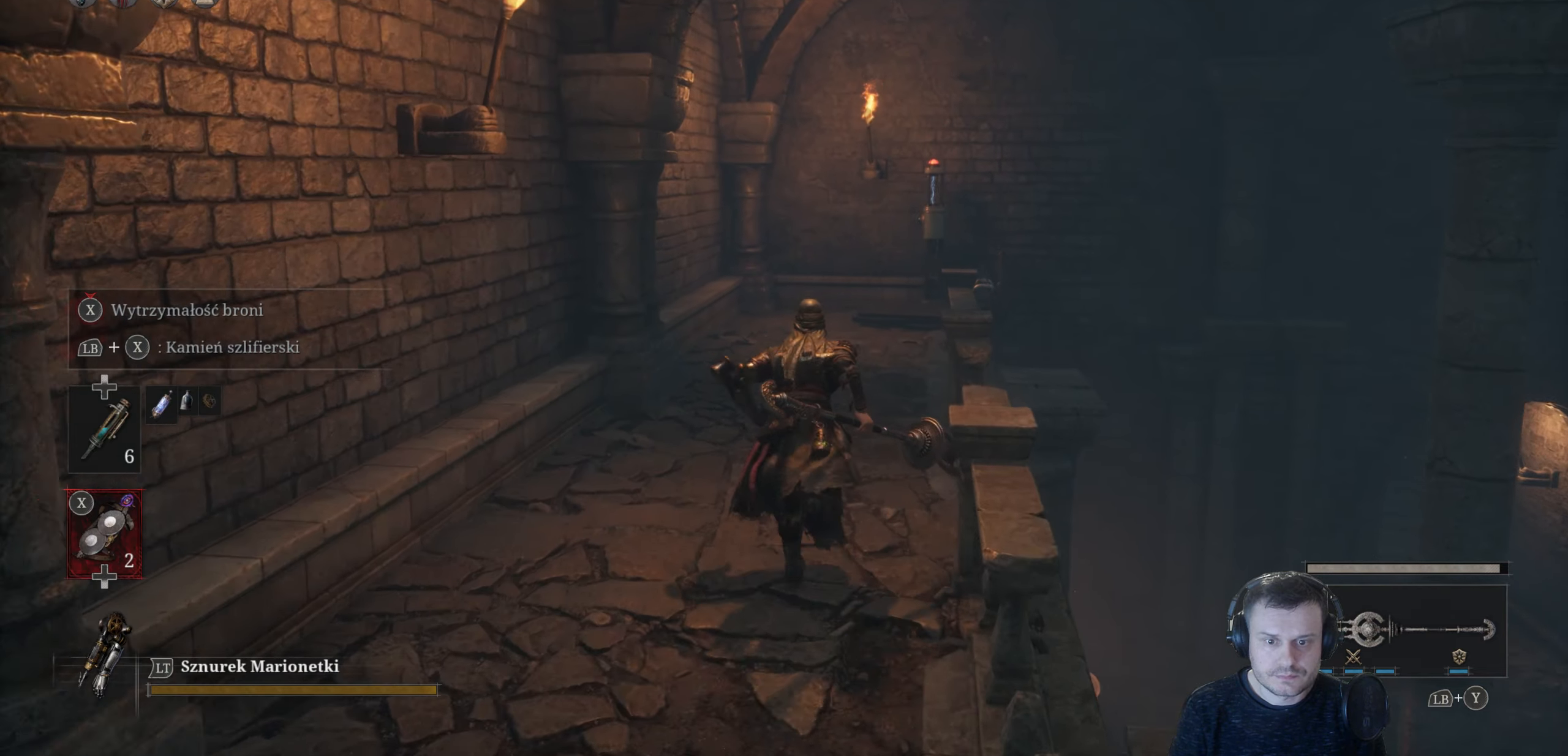
{"buttons": ["B"], "left_stick": "up", "right_stick": "center", "events": []}
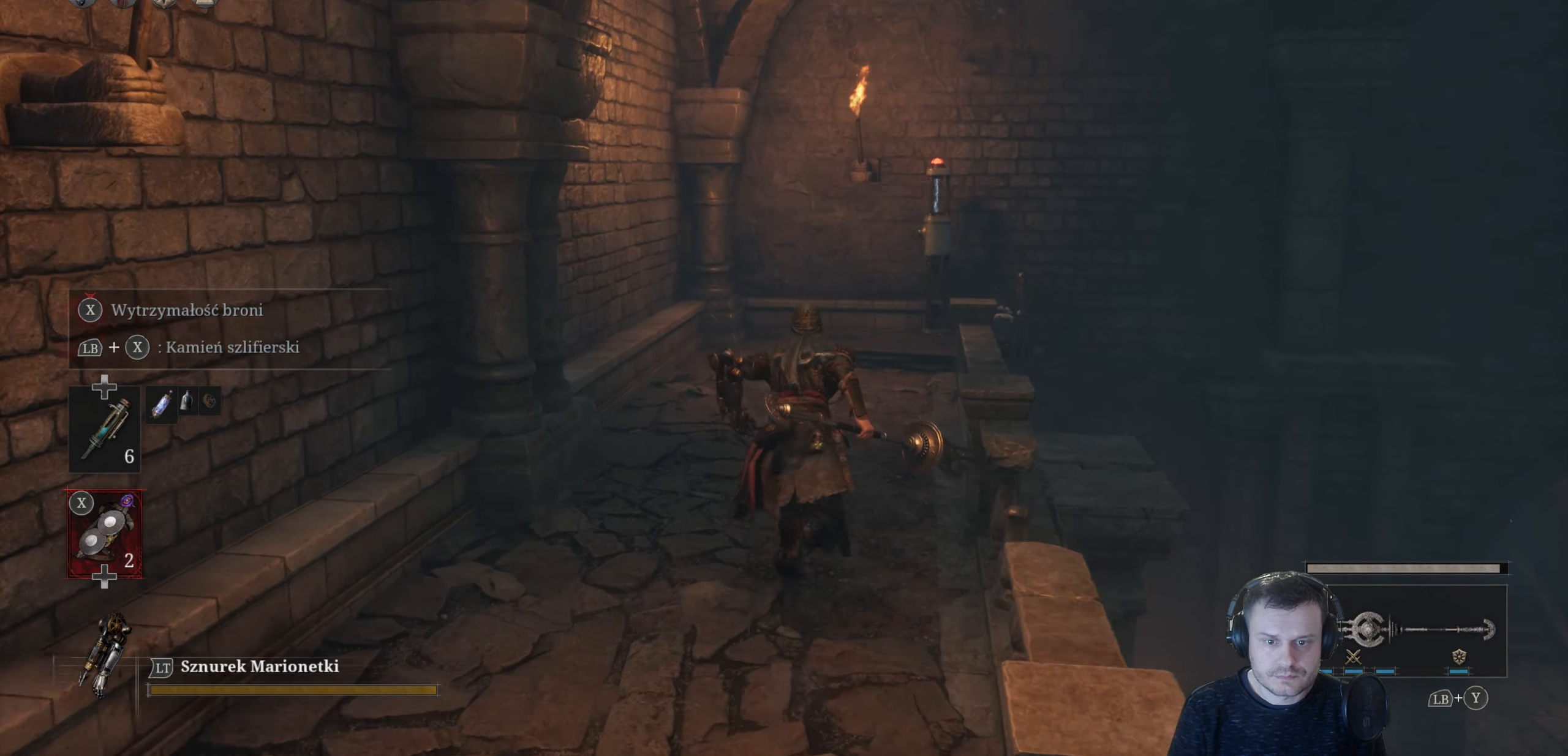
{"buttons": ["B"], "left_stick": "up", "right_stick": "center", "events": []}
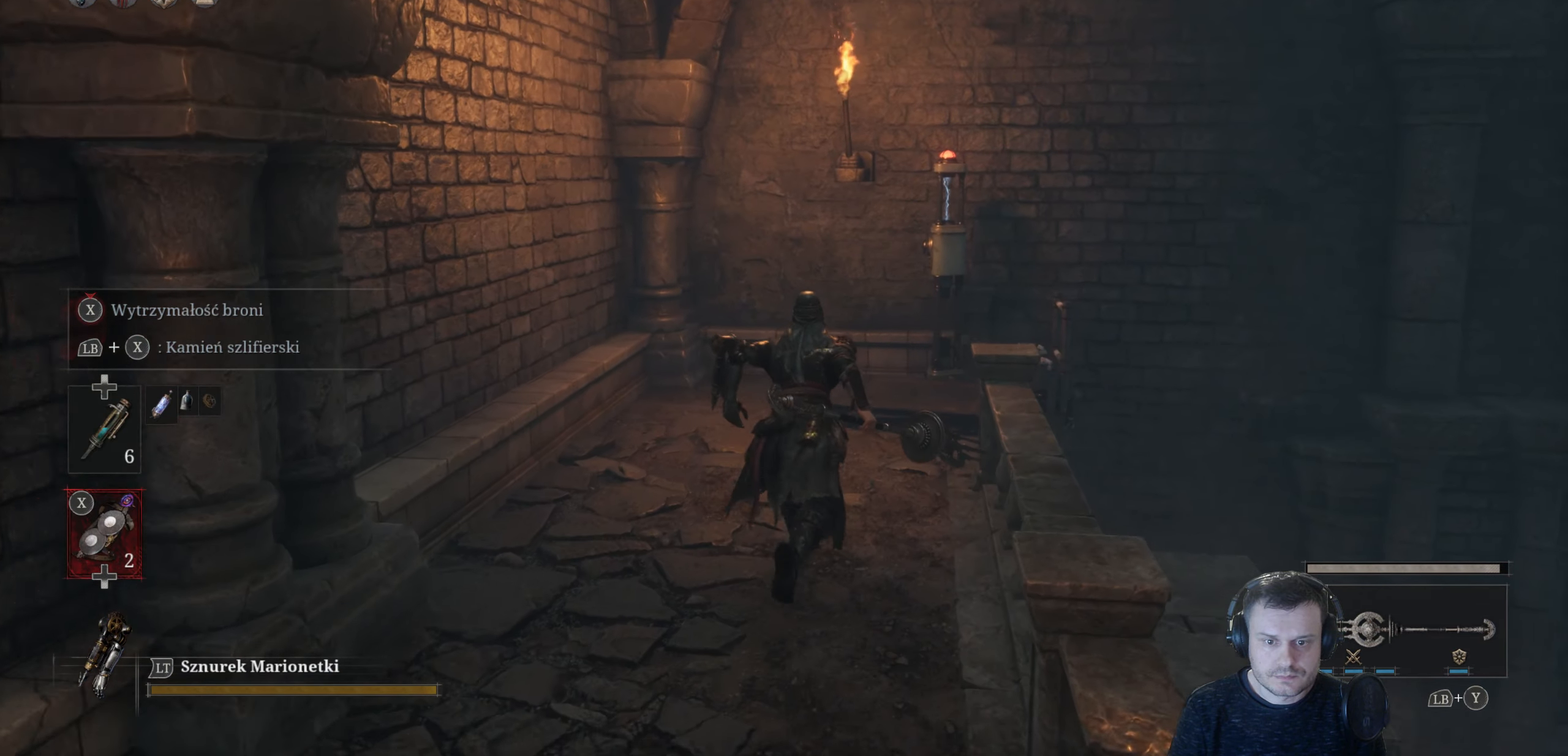
{"buttons": ["B"], "left_stick": "up", "right_stick": "center", "events": []}
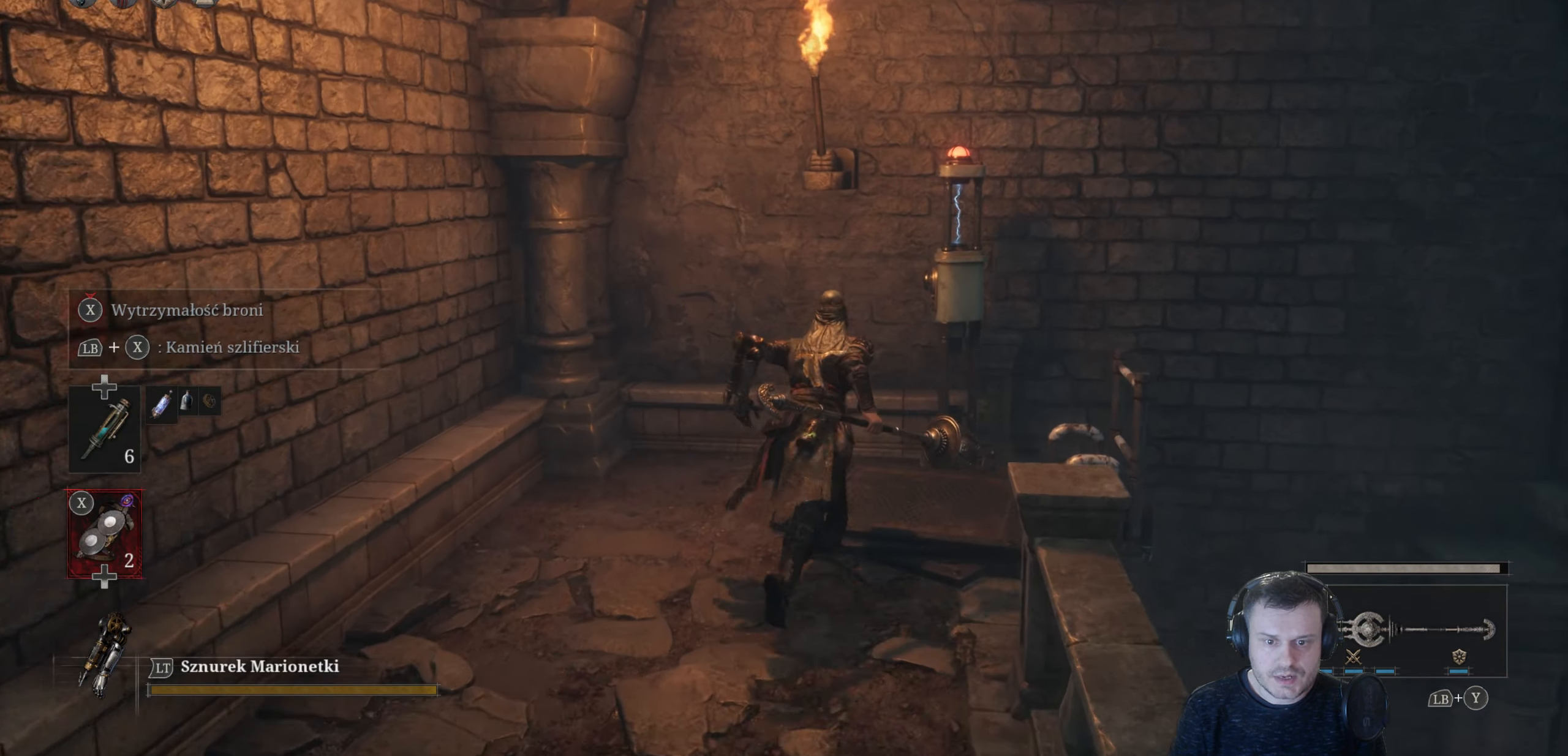
{"buttons": ["A"], "left_stick": "center", "right_stick": "center", "events": [[67, "B", "up"], [400, "A", "down"], [500, "left_stick", "center"]]}
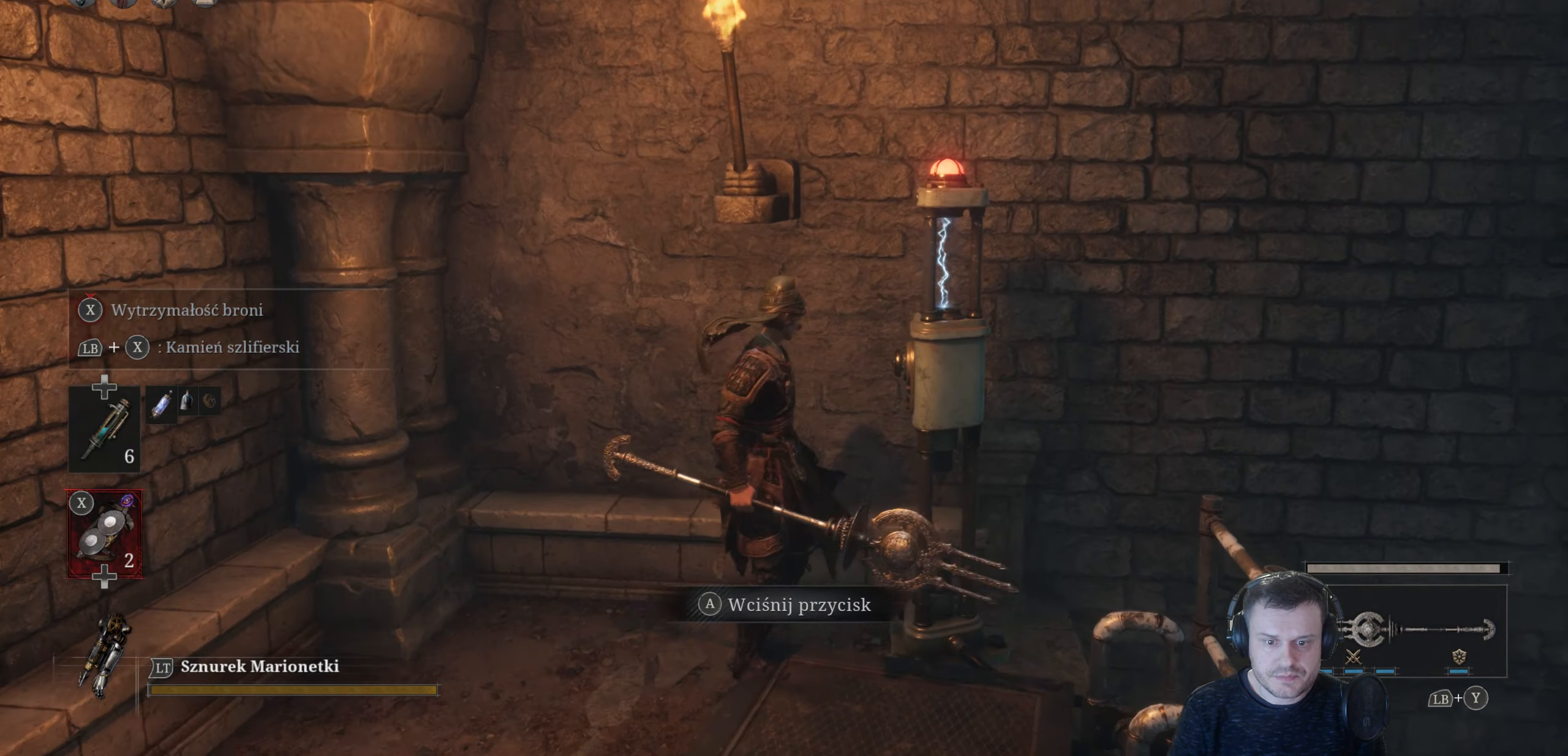
{"buttons": [], "left_stick": "center", "right_stick": "down-right", "events": [[84, "A", "up"], [467, "right_stick", "down-right"]]}
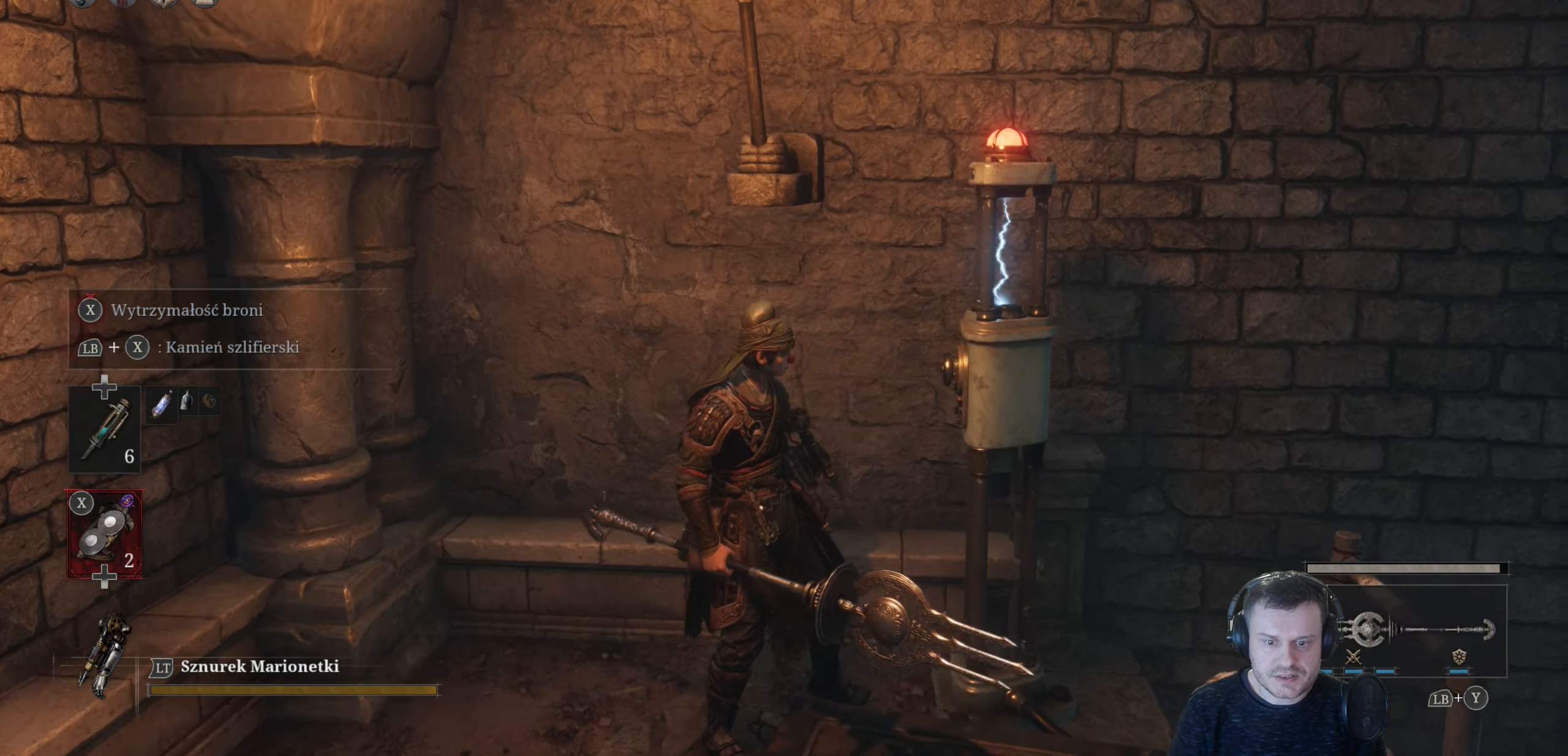
{"buttons": [], "left_stick": "center", "right_stick": "up-right", "events": [[334, "right_stick", "right"], [467, "right_stick", "up-right"]]}
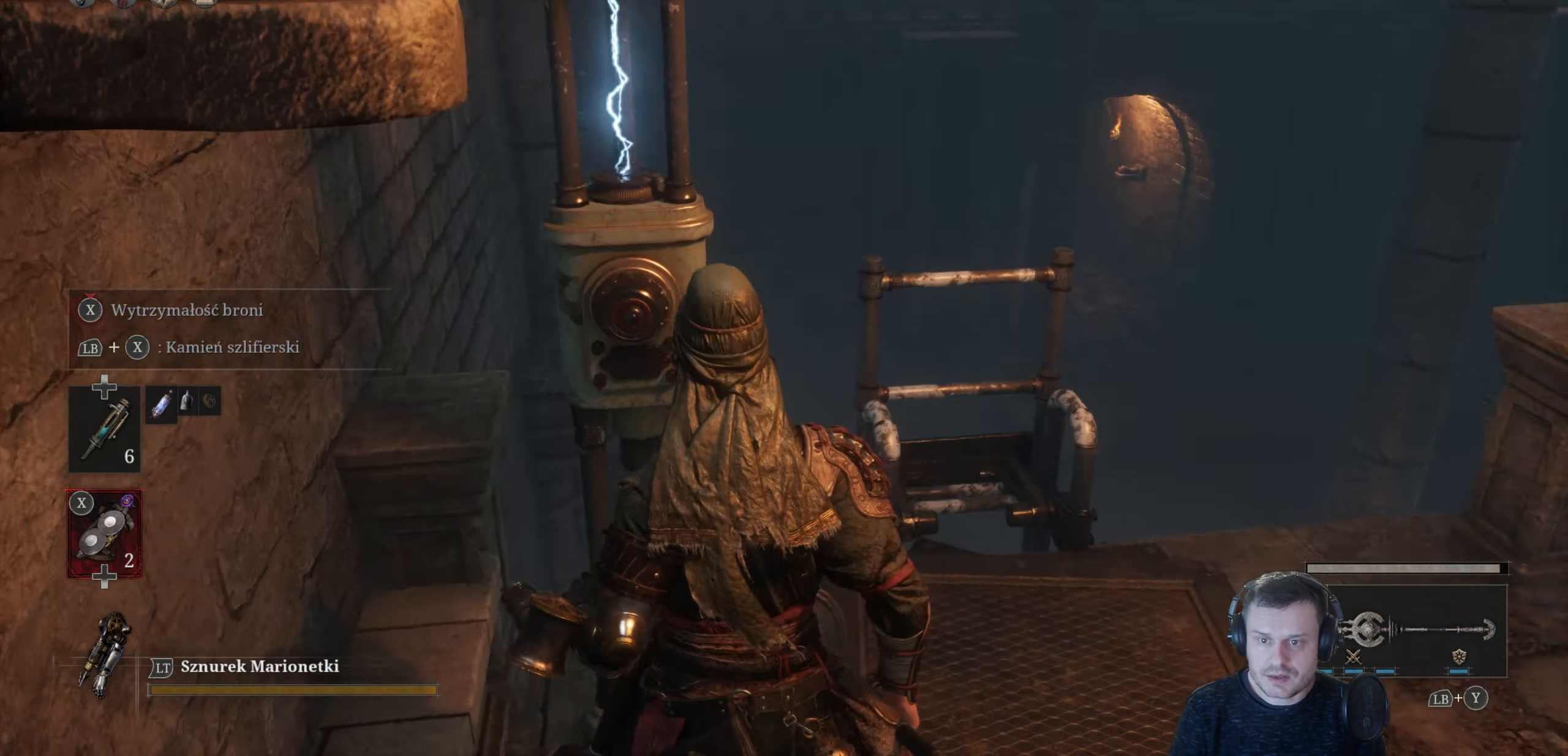
{"buttons": [], "left_stick": "center", "right_stick": "center", "events": [[300, "right_stick", "center"]]}
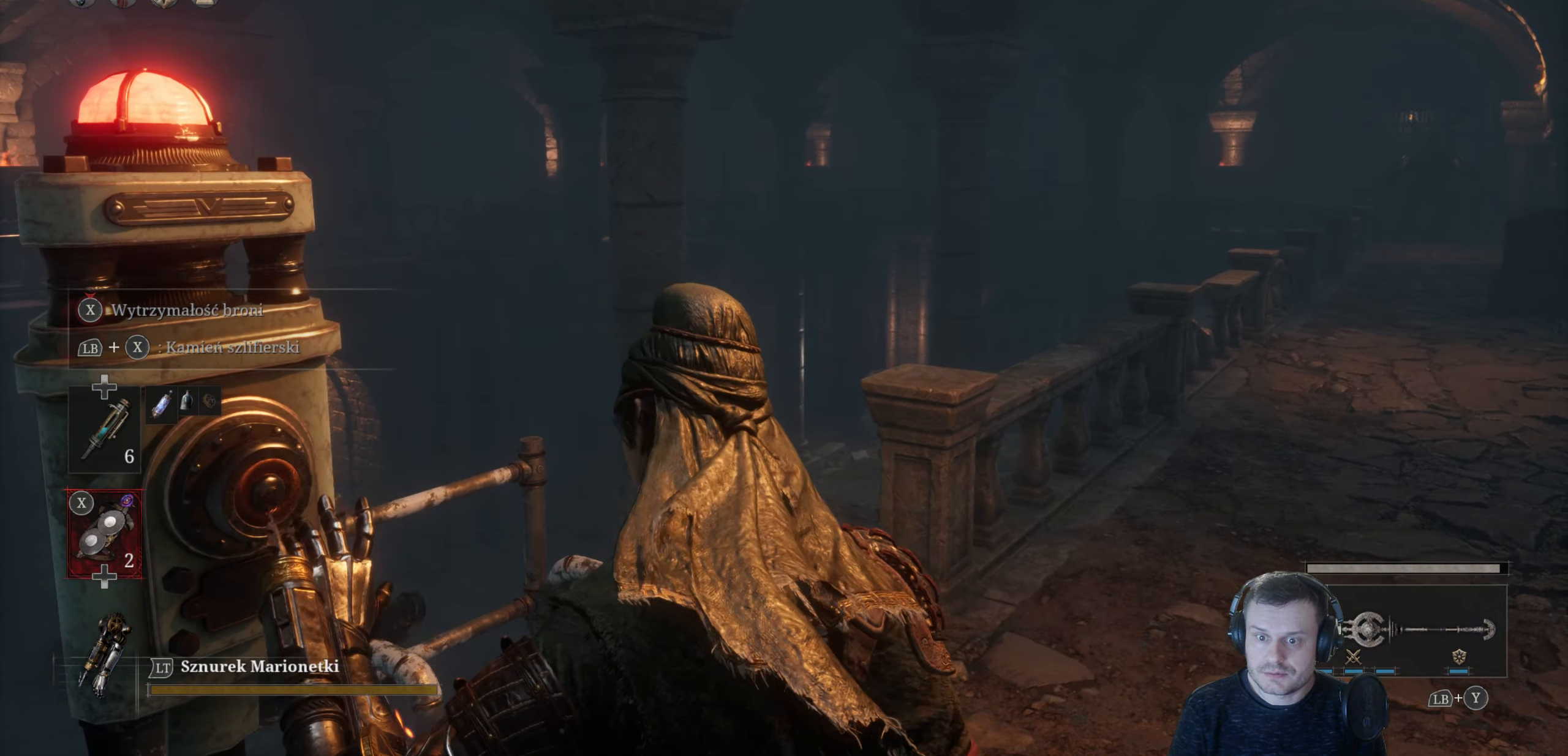
{"buttons": [], "left_stick": "up", "right_stick": "center", "events": [[34, "right_stick", "right"], [234, "right_stick", "center"], [467, "left_stick", "up"]]}